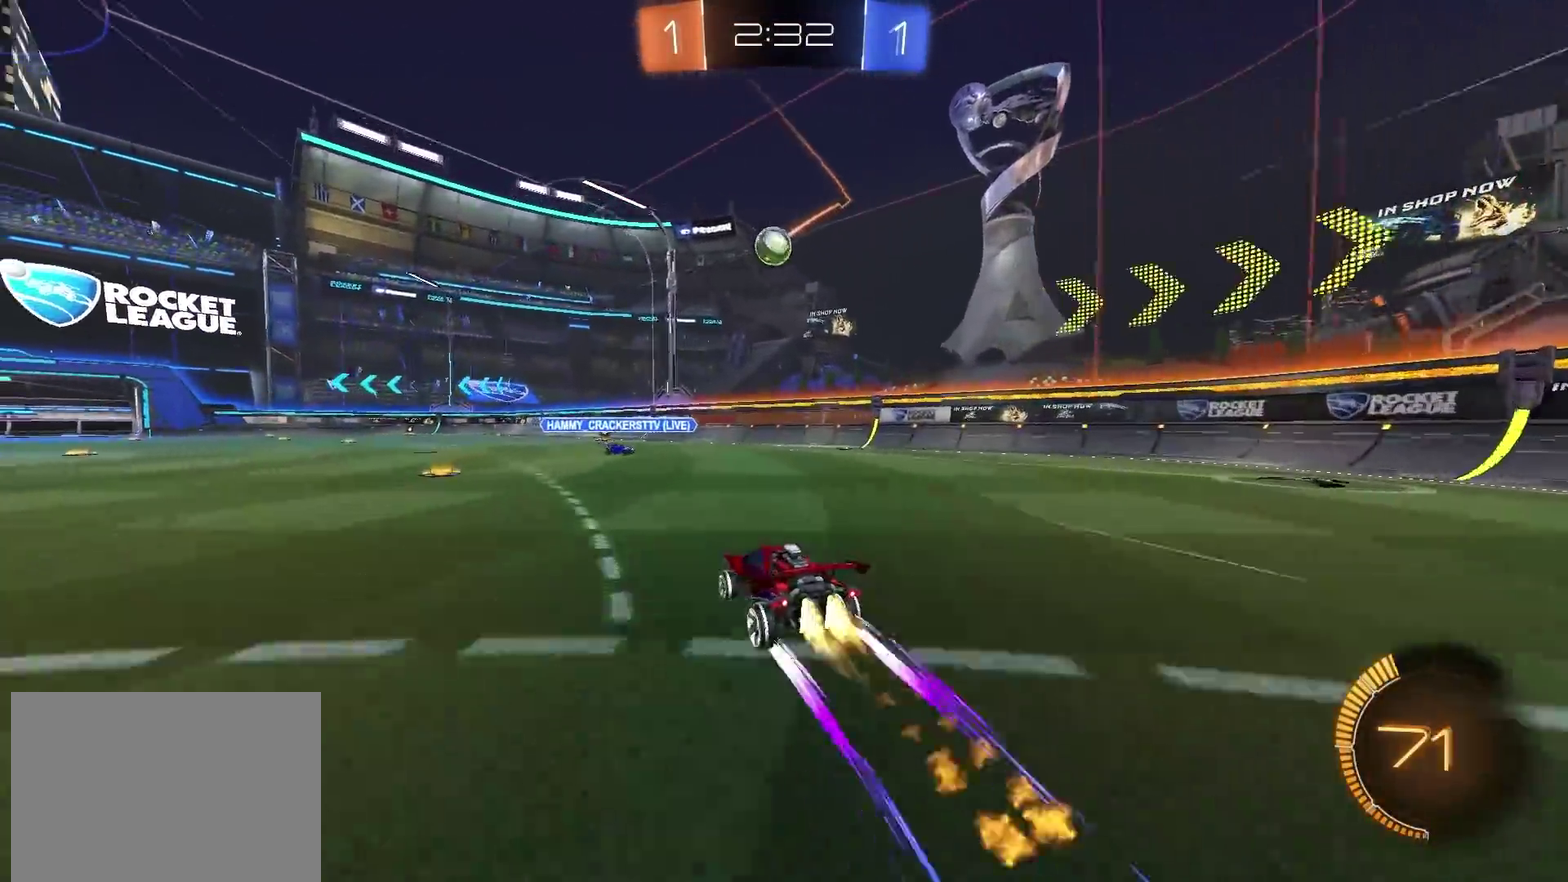
Gameplay with a controller (PlayStation layout); each line is a JSON object with the inputs held at the frame after it (dt_ms = milliseconds from this image to that frame). "events" lists button and stick changes between this image and that frame as [ms after this image, input, new state], when the widget could be followed in between. Not read: R1.
{"dt_ms": 301, "buttons": ["CROSS", "CIRCLE", "R2"], "left_stick": "down-left", "right_stick": "center", "events": [[34, "CIRCLE", "up"], [101, "CIRCLE", "down"], [101, "left_stick", "down"], [117, "CROSS", "down"], [184, "left_stick", "down-left"]]}
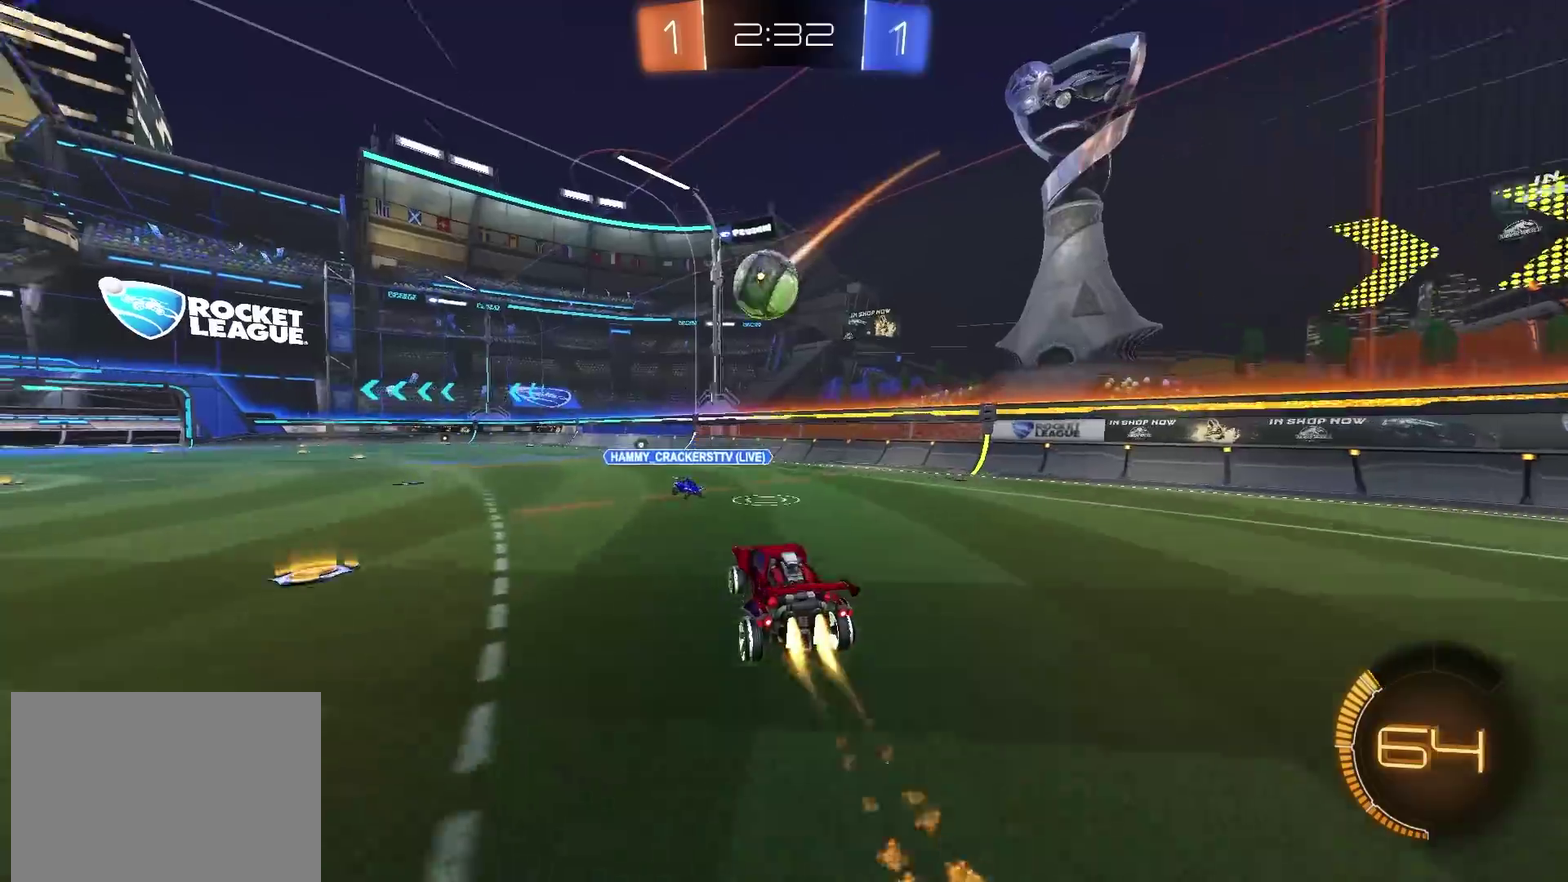
{"dt_ms": 901, "buttons": ["L1", "R2"], "left_stick": "down-left", "right_stick": "center", "events": [[16, "CROSS", "up"], [16, "left_stick", "left"], [100, "left_stick", "up-left"], [150, "CROSS", "down"], [167, "TRIANGLE", "down"], [250, "left_stick", "down-left"], [300, "CROSS", "up"], [300, "TRIANGLE", "up"], [300, "left_stick", "down"], [500, "TRIANGLE", "down"], [650, "TRIANGLE", "up"], [784, "left_stick", "down-left"], [817, "L1", "down"], [901, "CIRCLE", "up"]]}
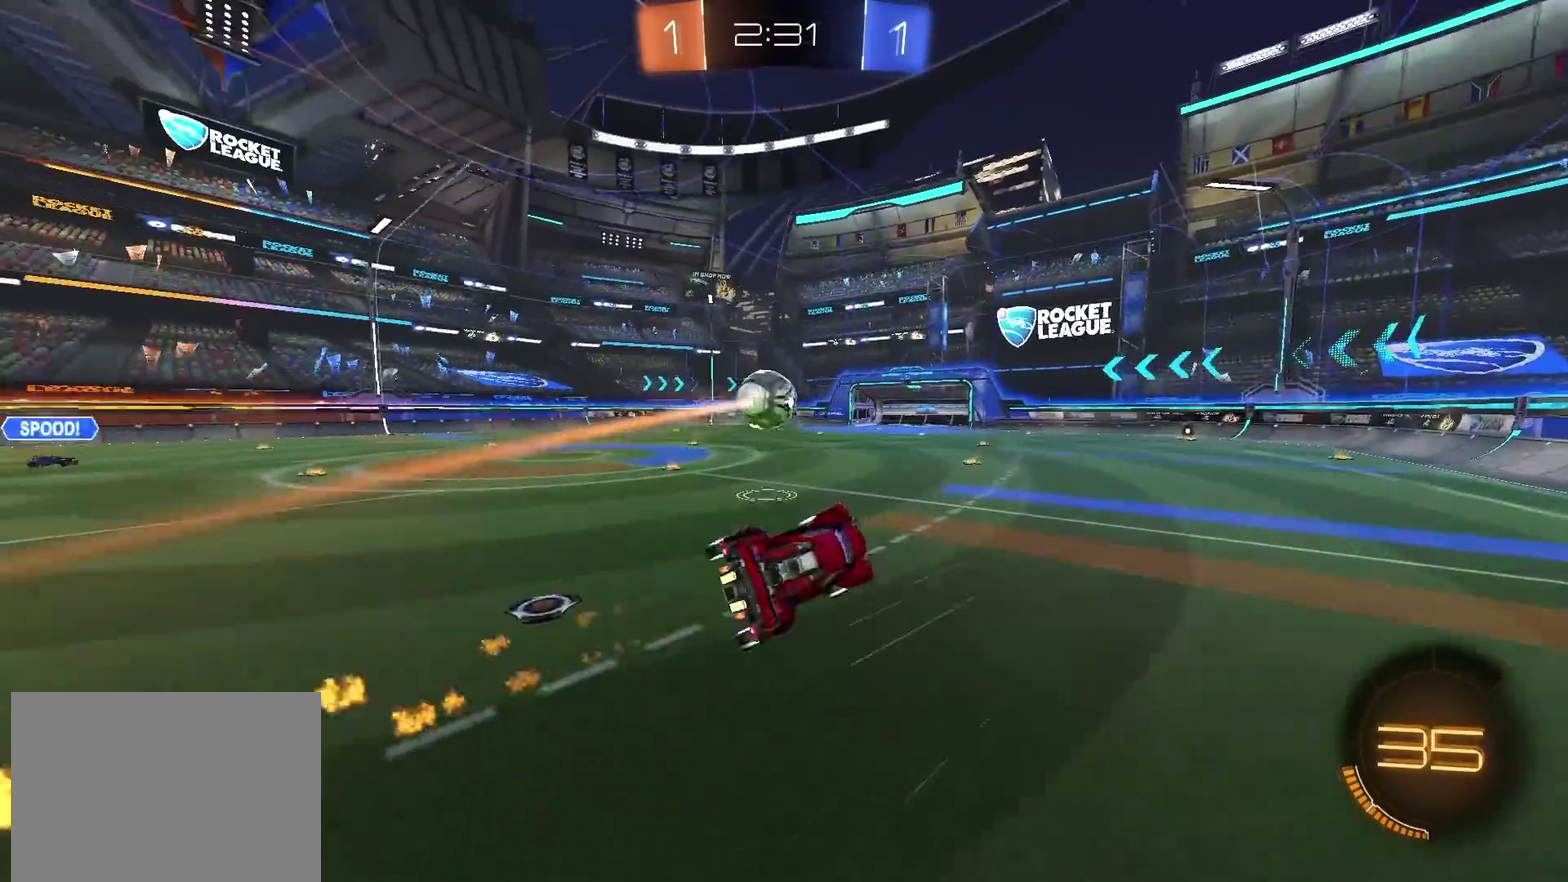
{"dt_ms": 300, "buttons": ["R2"], "left_stick": "down", "right_stick": "center", "events": [[50, "L1", "up"], [66, "left_stick", "down"], [133, "left_stick", "right"], [200, "left_stick", "center"], [267, "left_stick", "down"]]}
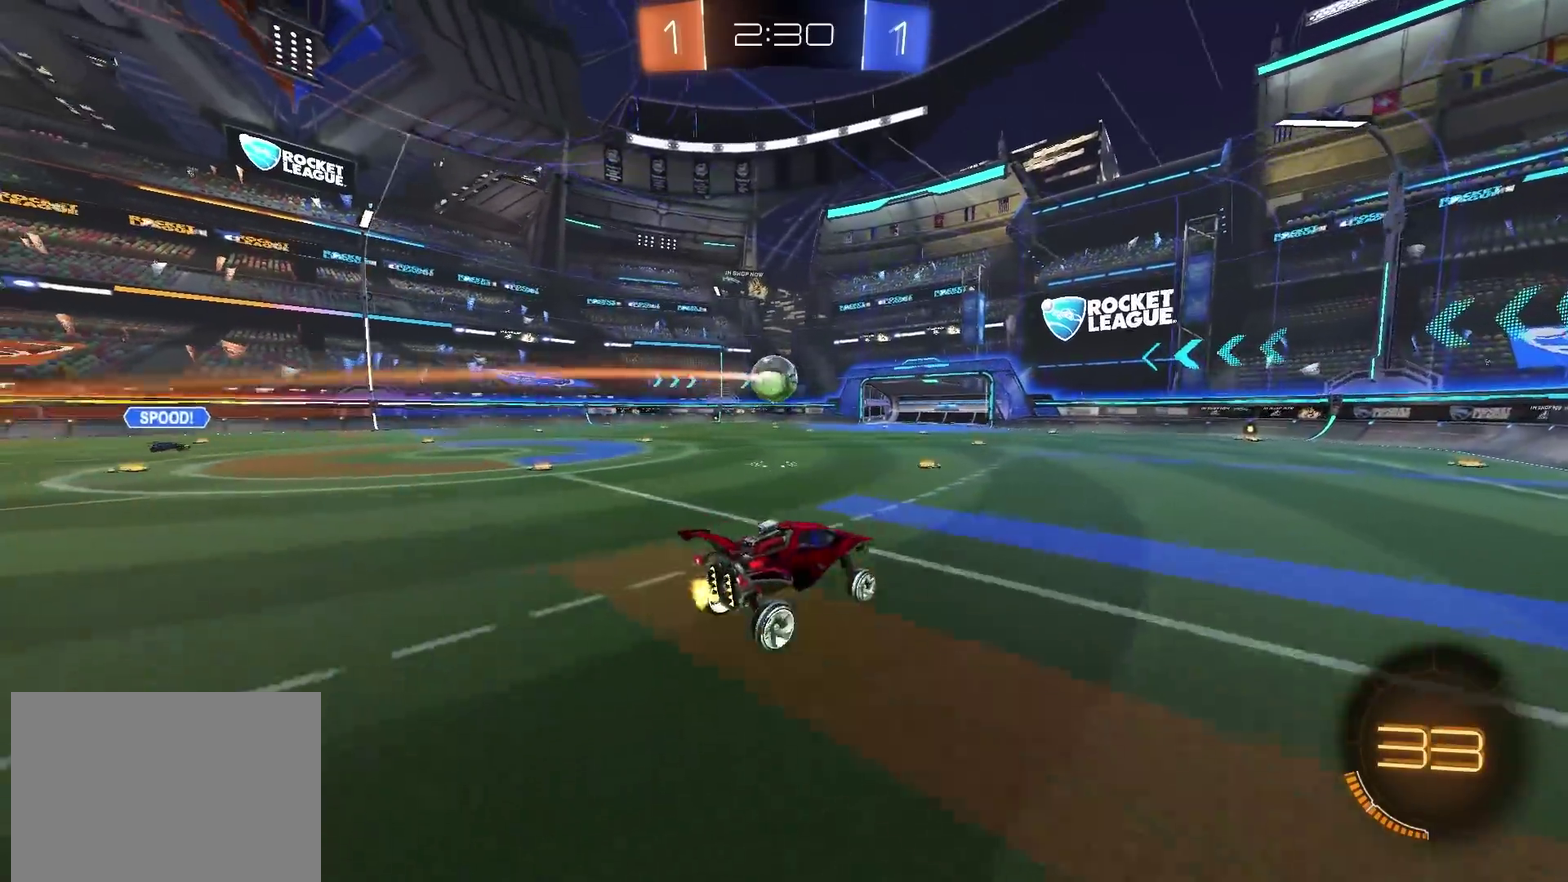
{"dt_ms": 701, "buttons": ["CIRCLE", "R2"], "left_stick": "down", "right_stick": "center", "events": [[67, "left_stick", "center"], [284, "left_stick", "down-left"], [400, "CROSS", "down"], [434, "left_stick", "up-right"], [467, "CROSS", "up"], [517, "CROSS", "down"], [534, "CIRCLE", "down"], [567, "left_stick", "down"], [651, "CROSS", "up"]]}
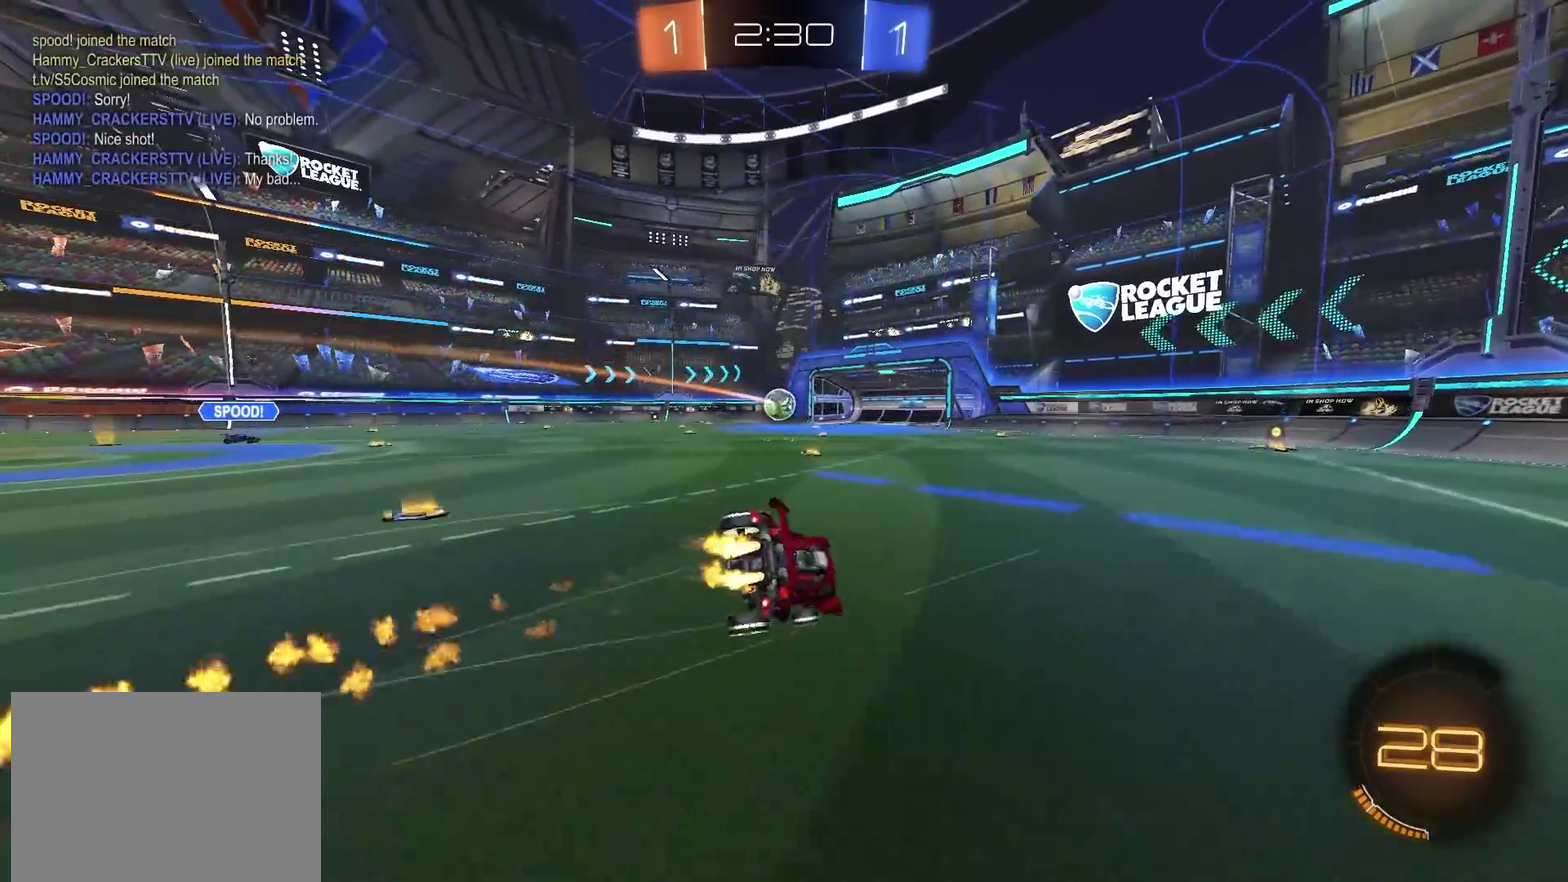
{"dt_ms": 300, "buttons": ["CIRCLE", "R2"], "left_stick": "down-right", "right_stick": "center", "events": [[100, "CIRCLE", "up"], [250, "CIRCLE", "down"], [267, "left_stick", "down-right"]]}
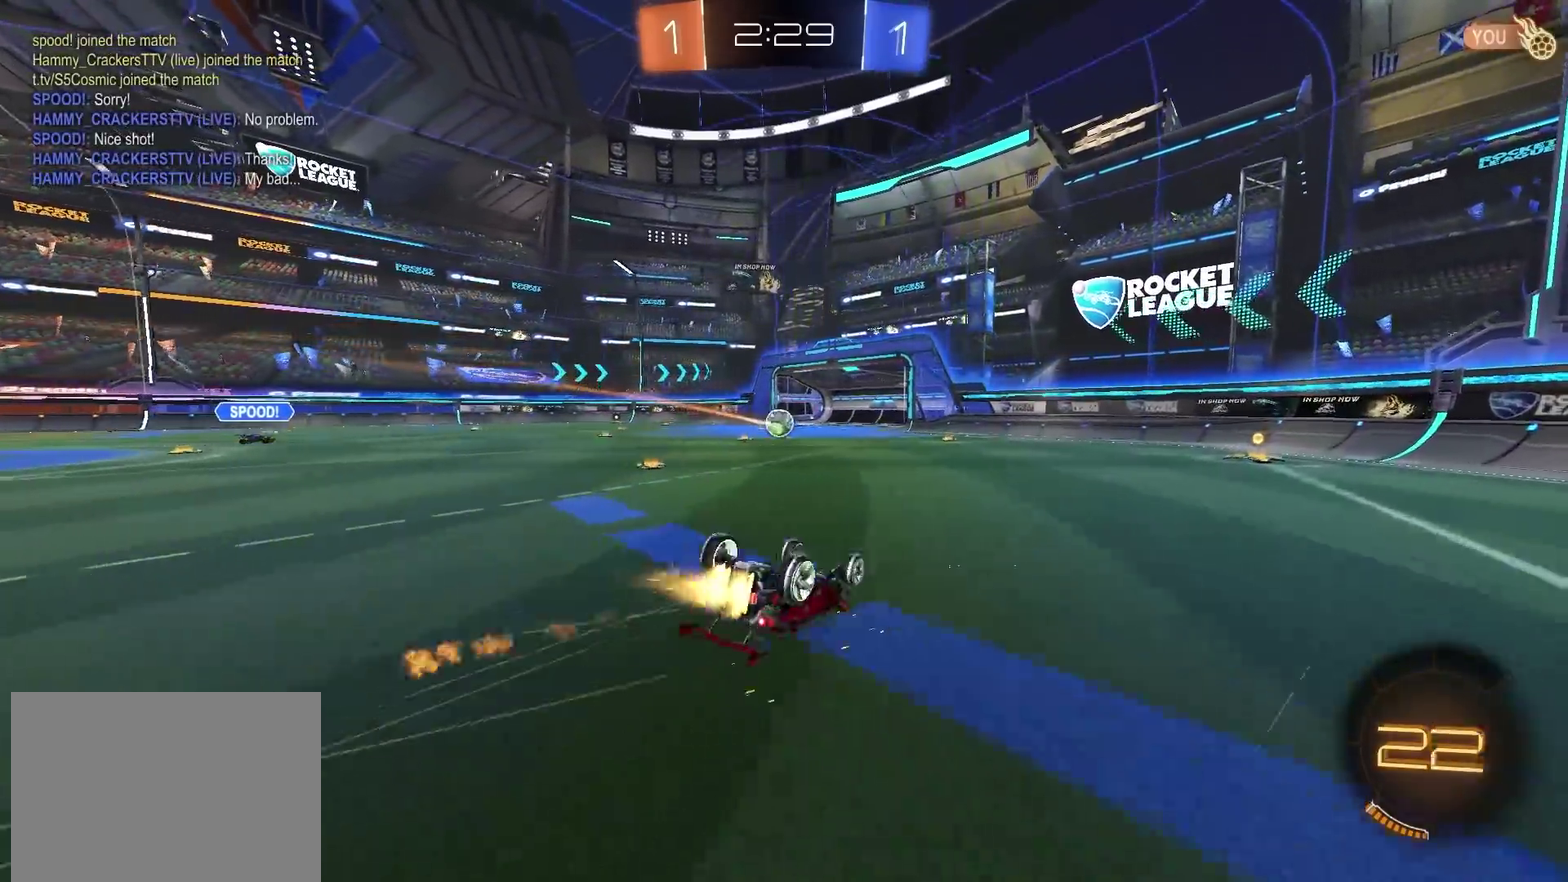
{"dt_ms": 601, "buttons": ["R2"], "left_stick": "center", "right_stick": "center", "events": [[33, "CIRCLE", "up"], [100, "CIRCLE", "down"], [150, "L1", "down"], [184, "CIRCLE", "up"], [300, "CIRCLE", "down"], [400, "CIRCLE", "up"], [417, "L1", "up"], [434, "left_stick", "center"], [500, "CIRCLE", "down"], [601, "CIRCLE", "up"]]}
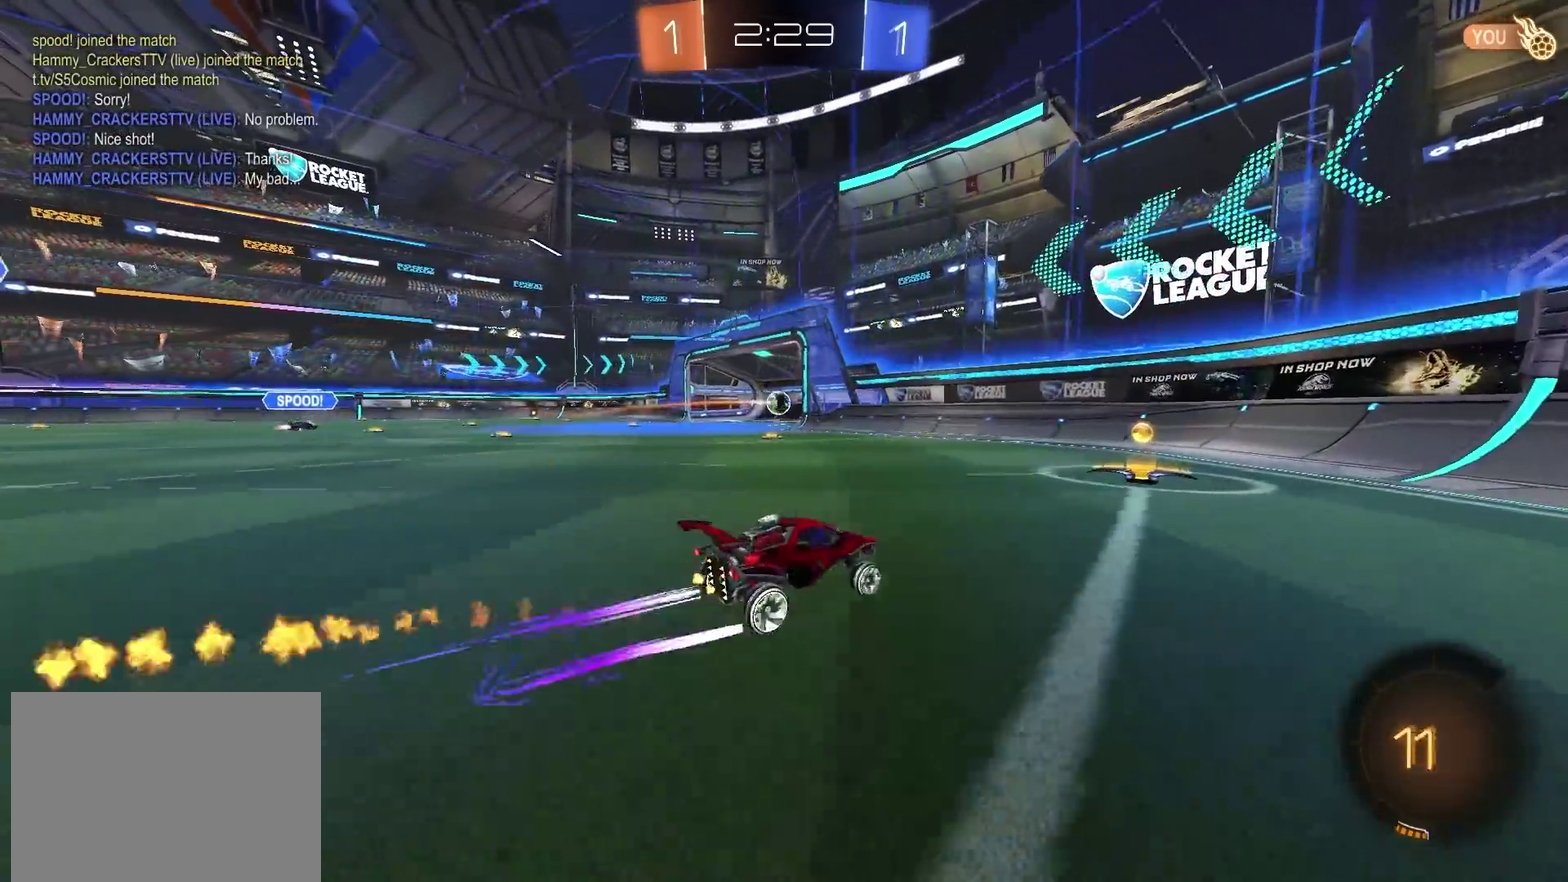
{"dt_ms": 400, "buttons": ["R2"], "left_stick": "center", "right_stick": "center", "events": [[116, "left_stick", "left"], [183, "left_stick", "center"]]}
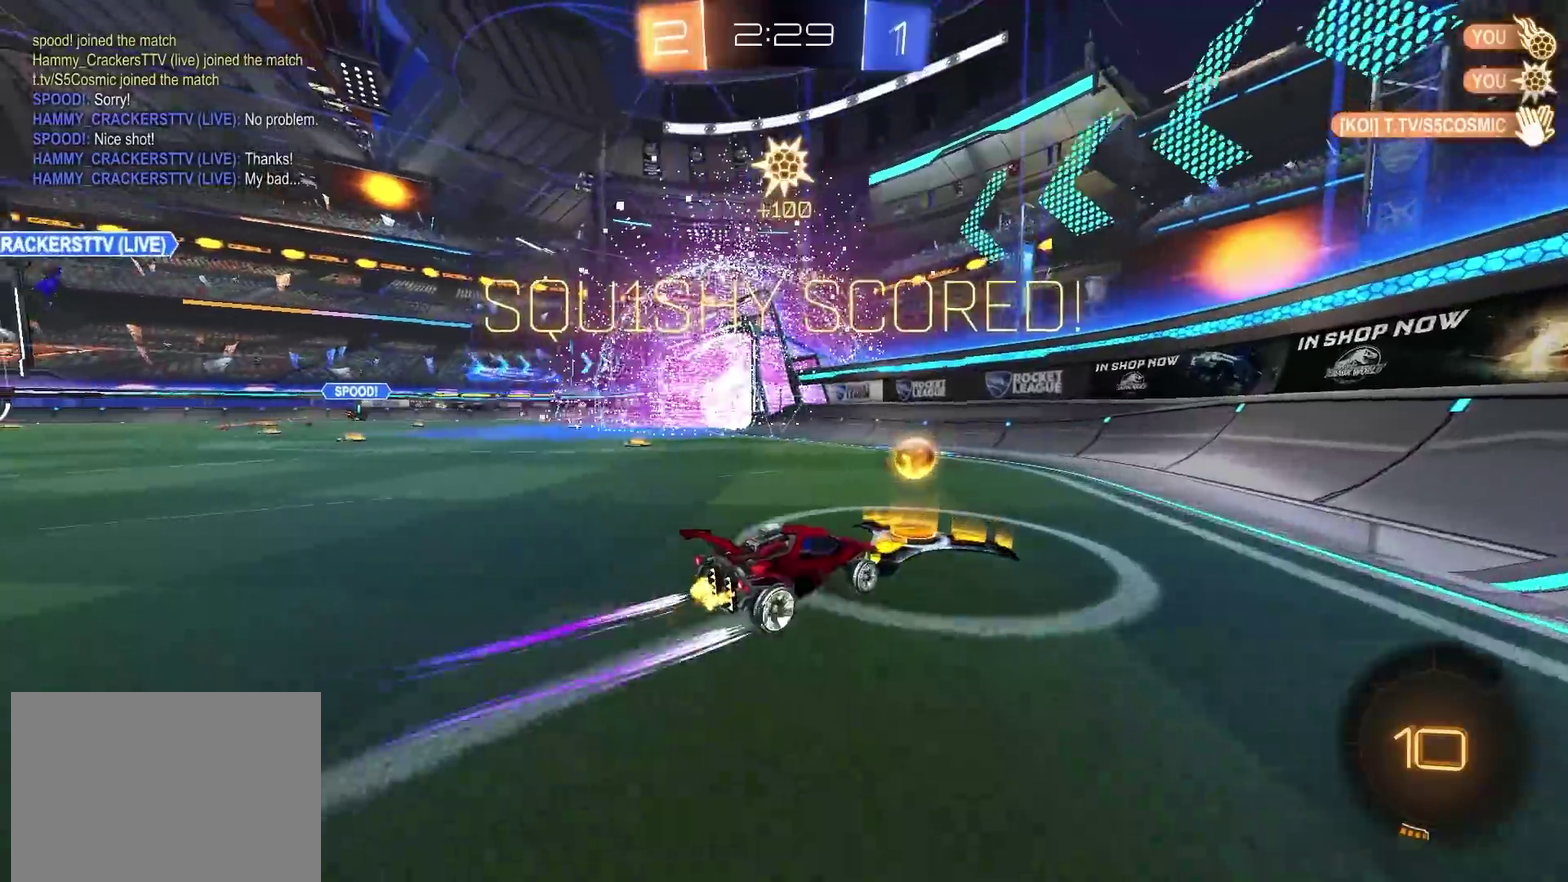
{"dt_ms": 500, "buttons": [], "left_stick": "center", "right_stick": "center", "events": [[67, "R2", "up"]]}
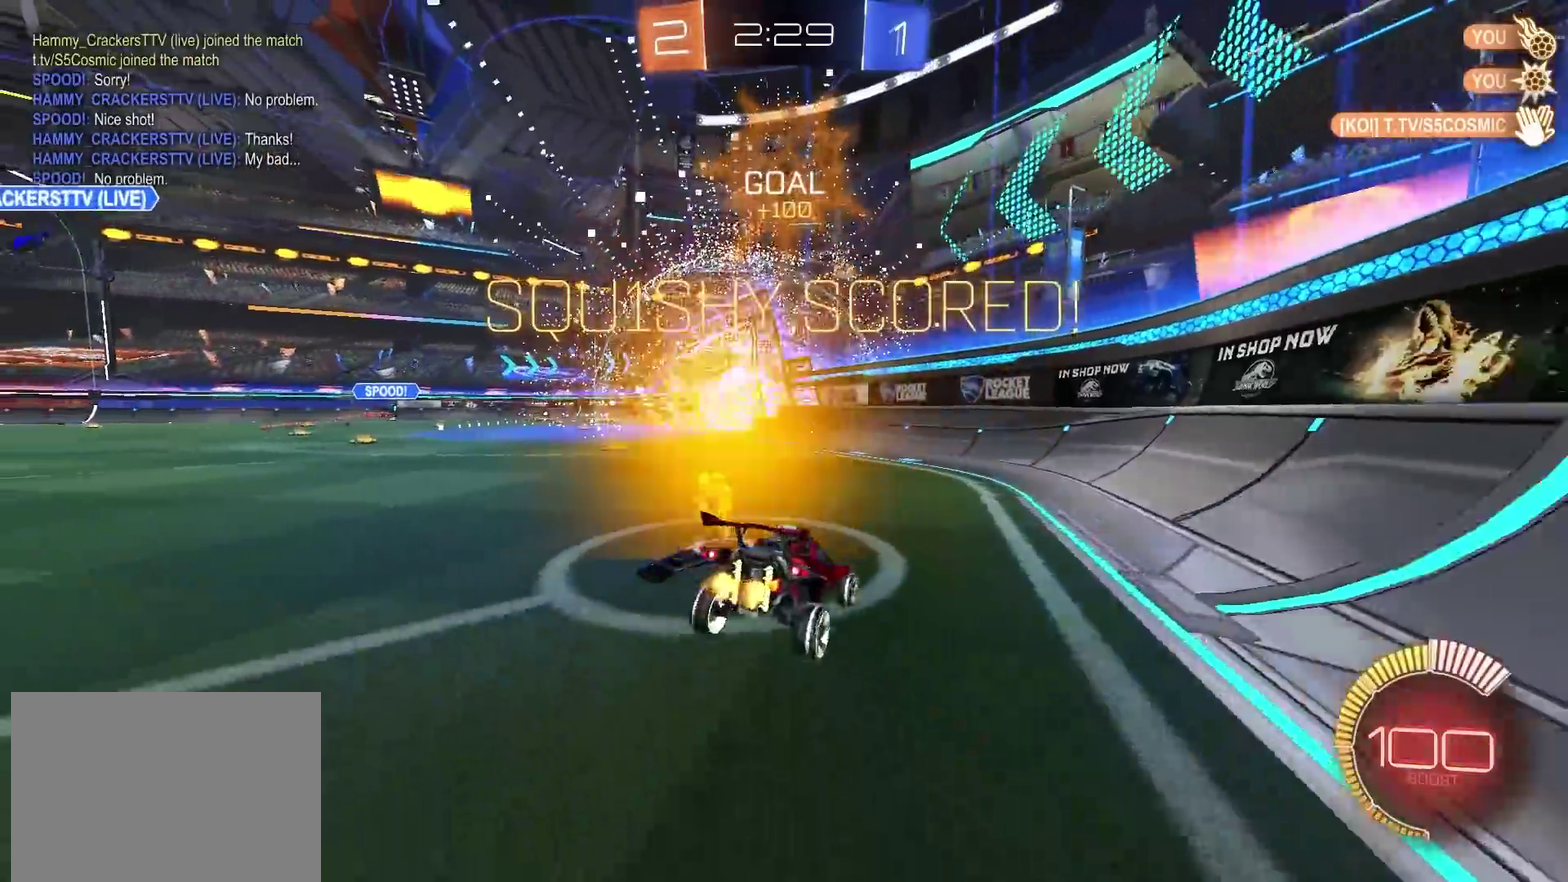
{"dt_ms": 501, "buttons": [], "left_stick": "center", "right_stick": "center", "events": []}
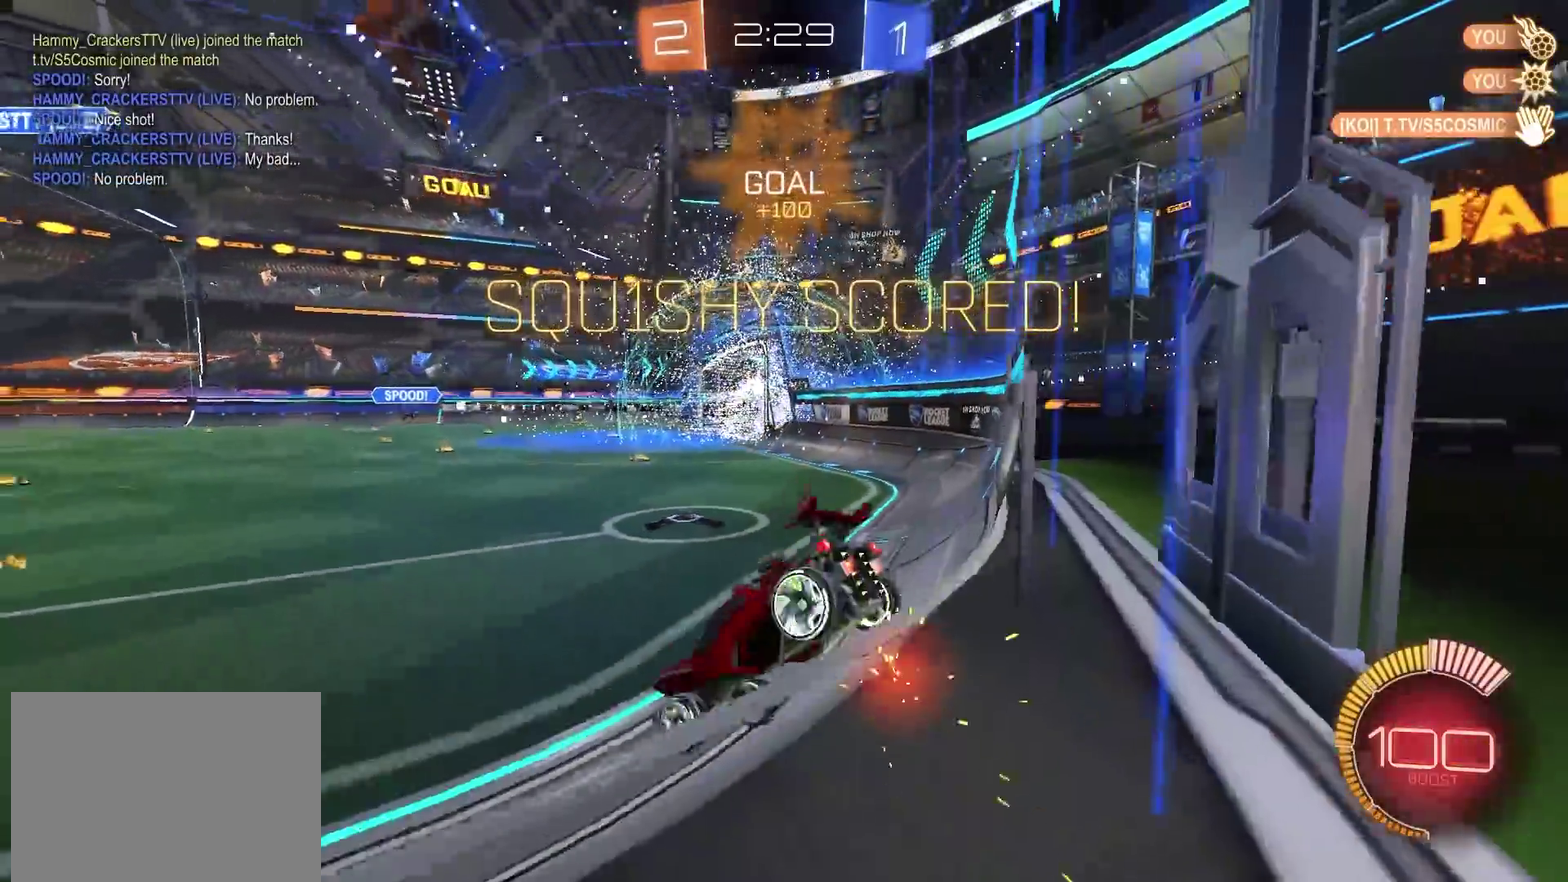
{"dt_ms": 500, "buttons": [], "left_stick": "center", "right_stick": "center", "events": []}
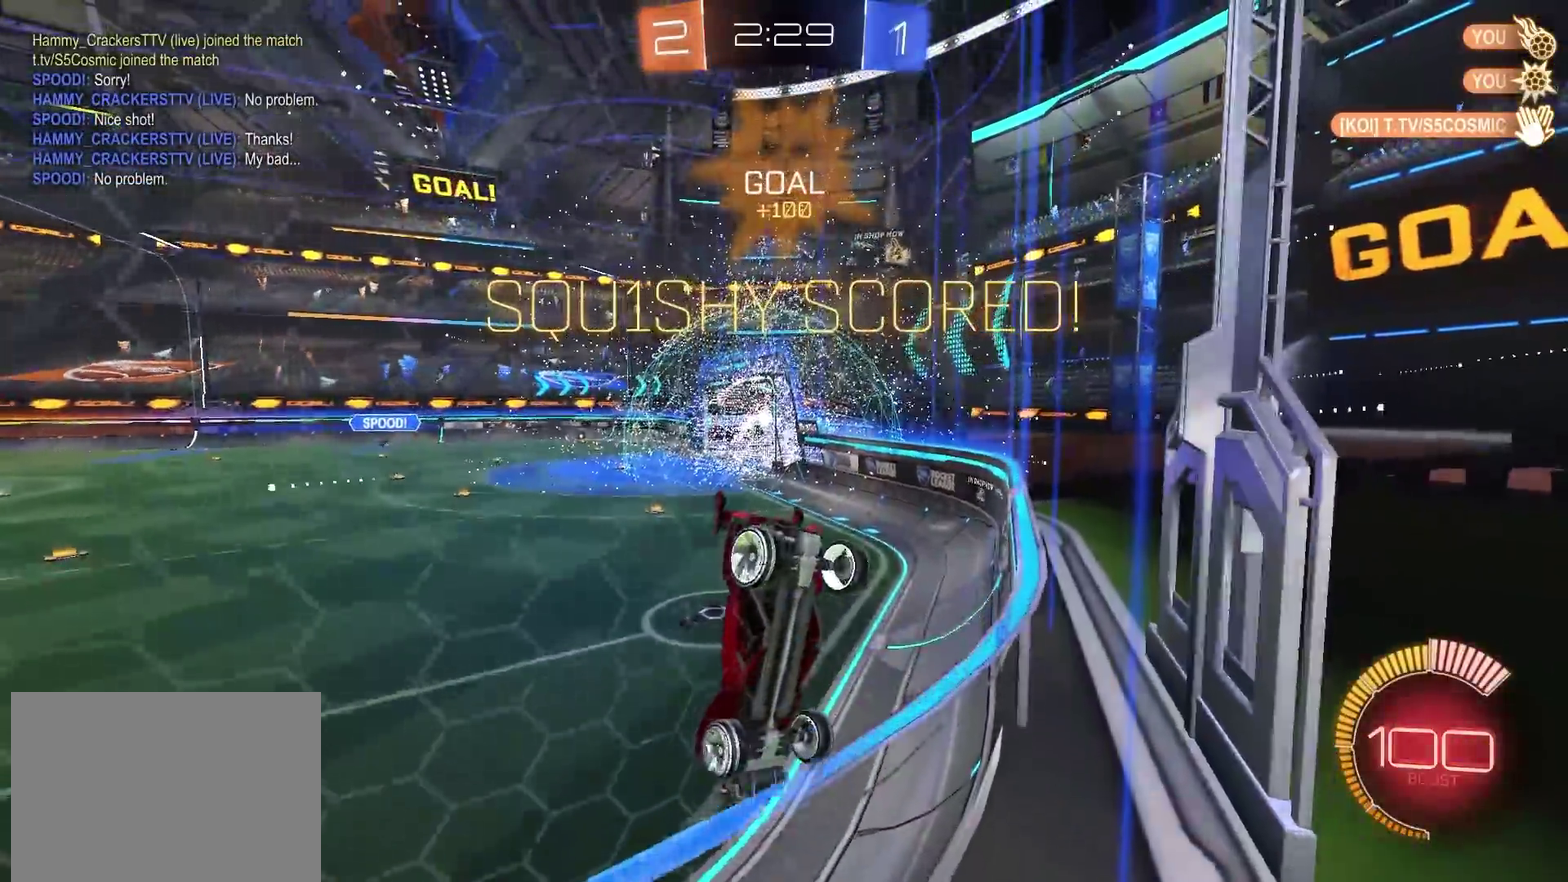
{"dt_ms": 501, "buttons": [], "left_stick": "center", "right_stick": "center", "events": []}
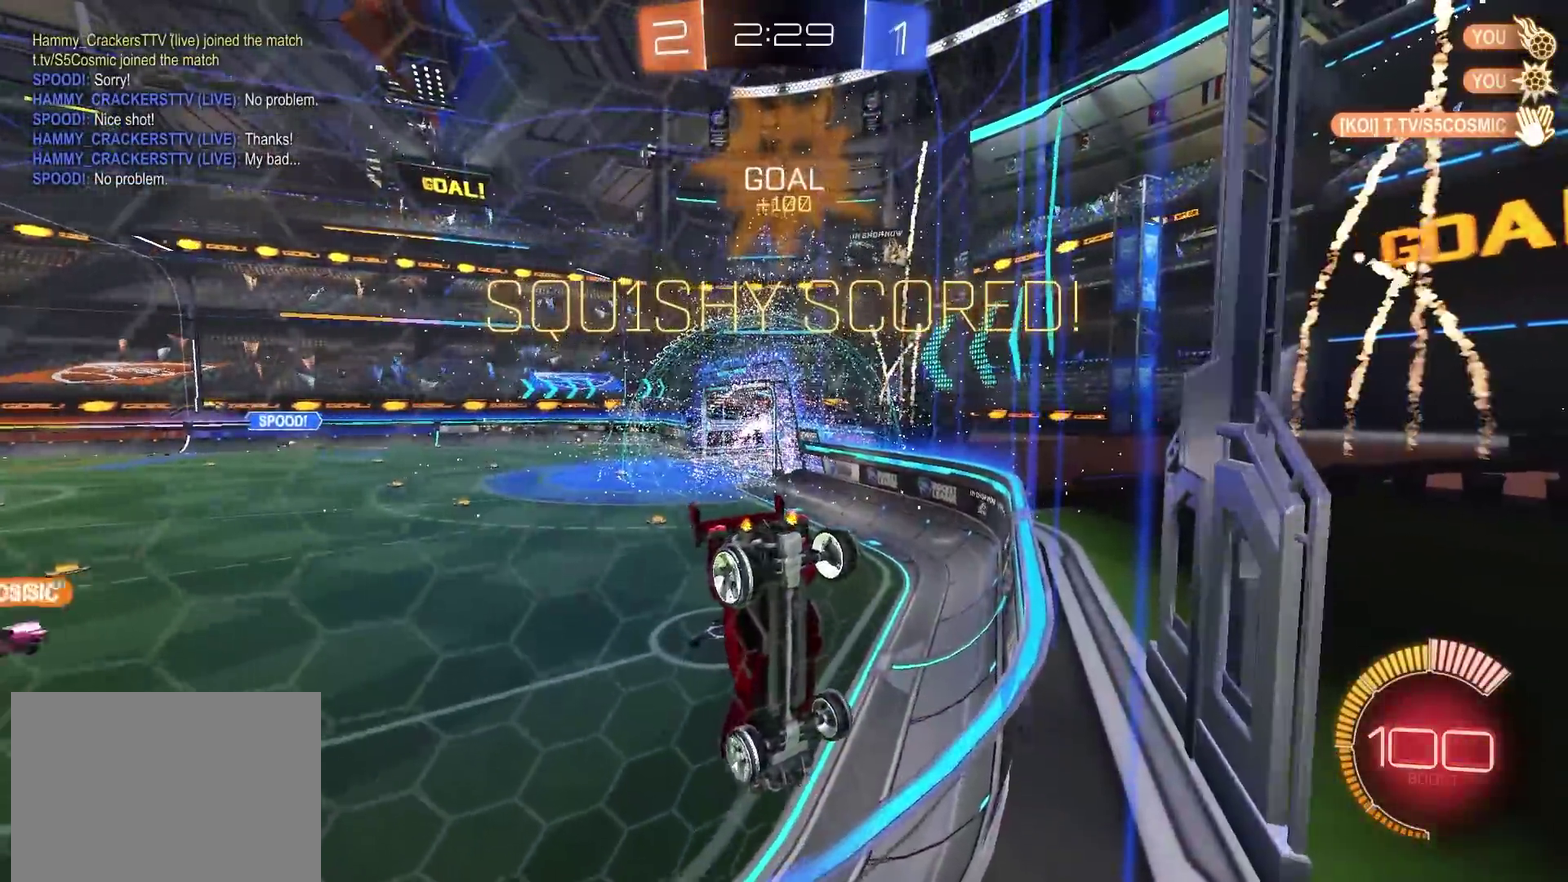
{"dt_ms": 500, "buttons": [], "left_stick": "center", "right_stick": "center", "events": [[217, "CROSS", "down"], [284, "CROSS", "up"]]}
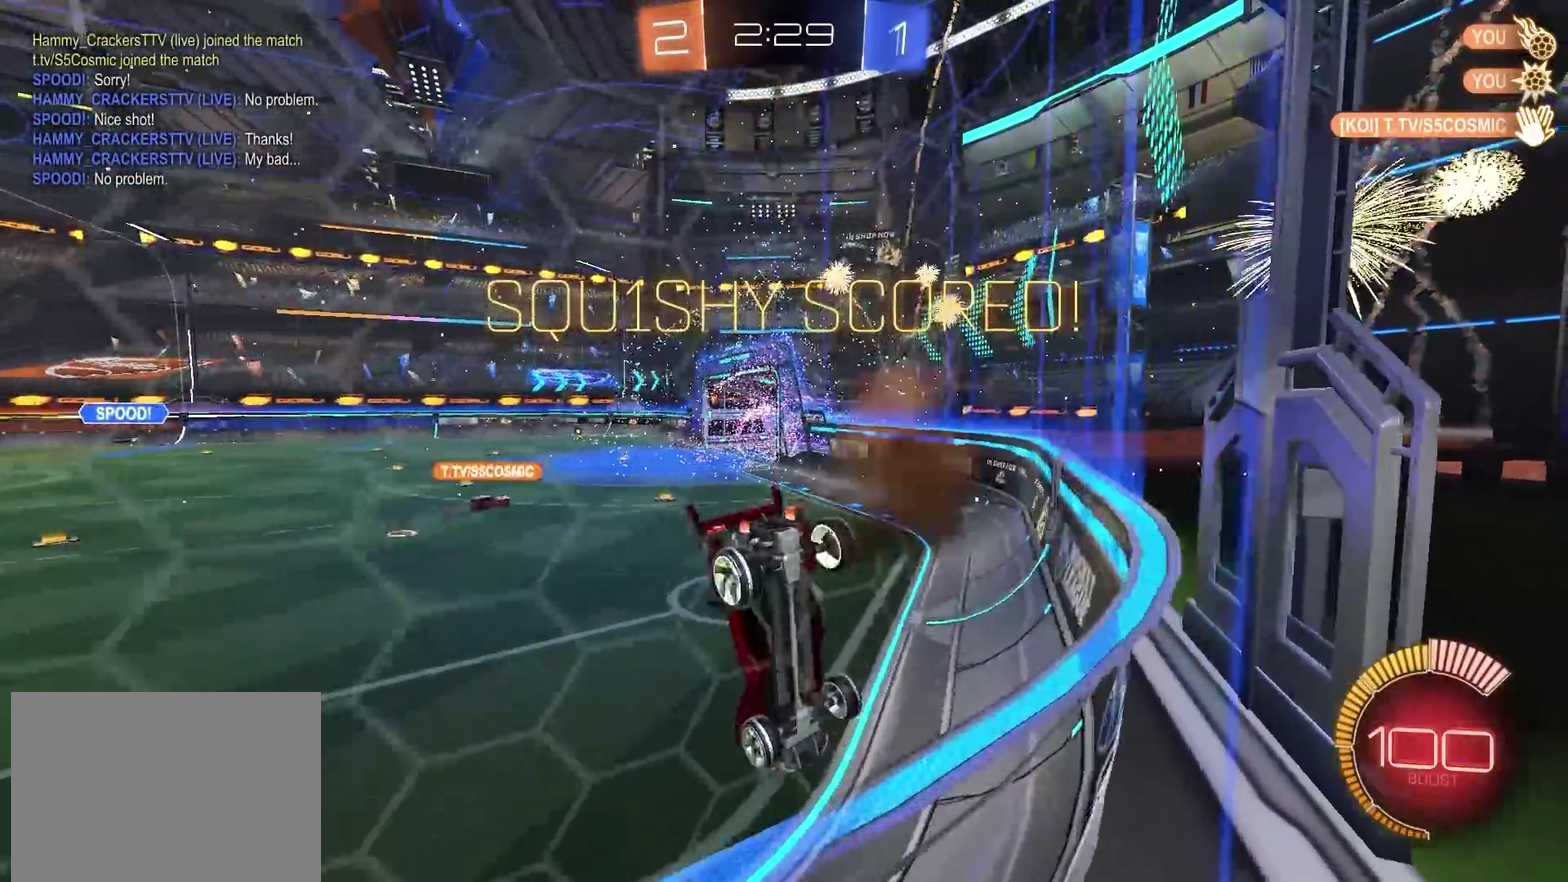
{"dt_ms": 501, "buttons": ["CROSS"], "left_stick": "center", "right_stick": "center", "events": [[251, "CROSS", "down"], [317, "CROSS", "up"], [451, "CROSS", "down"]]}
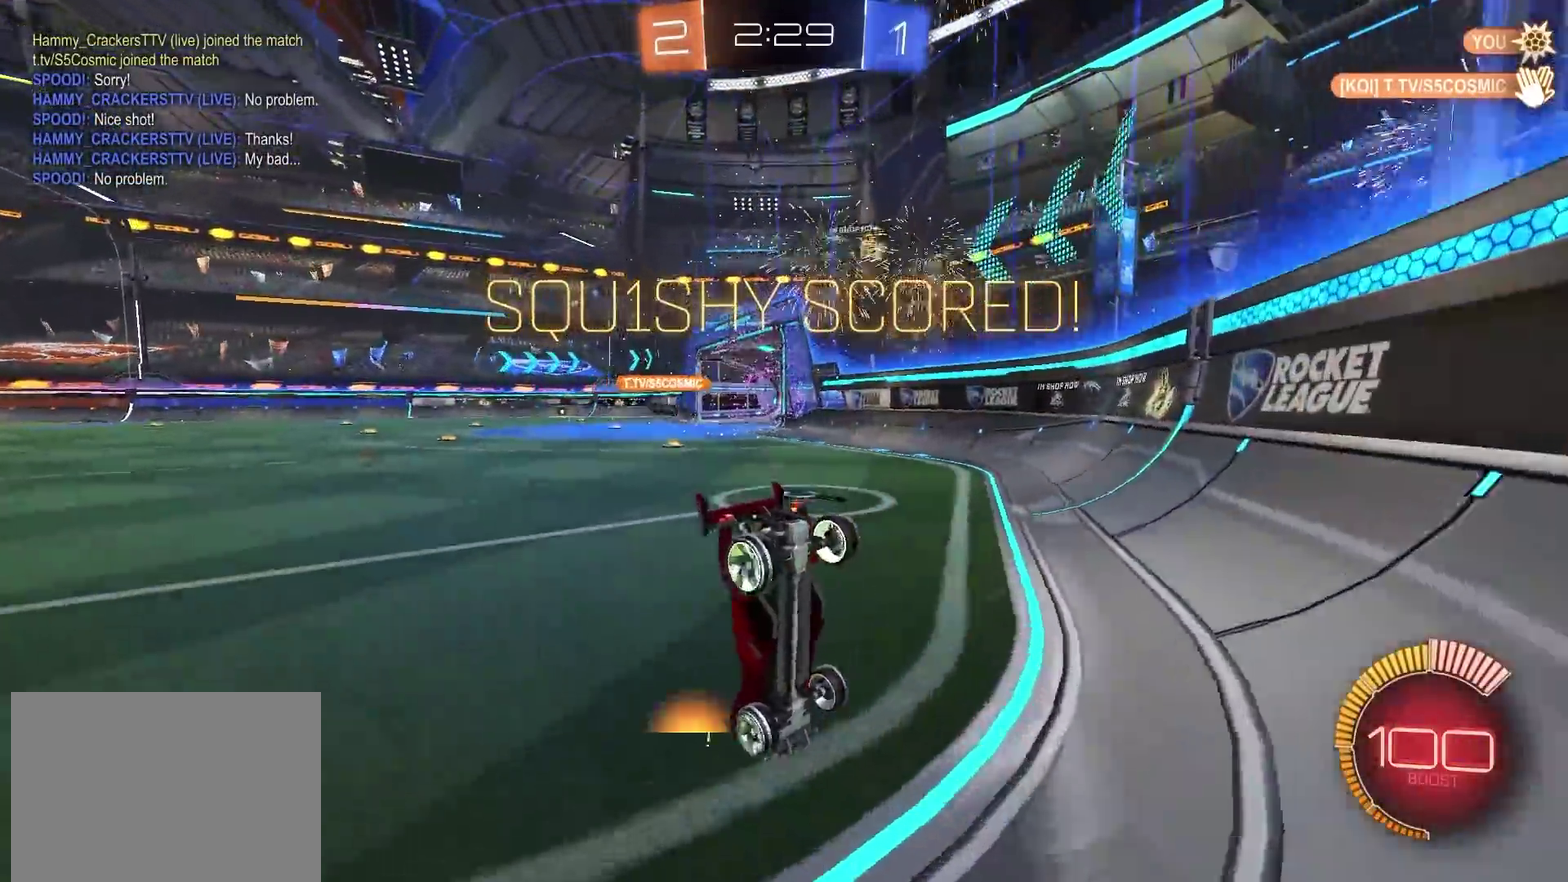
{"dt_ms": 500, "buttons": [], "left_stick": "center", "right_stick": "center", "events": [[67, "CROSS", "up"]]}
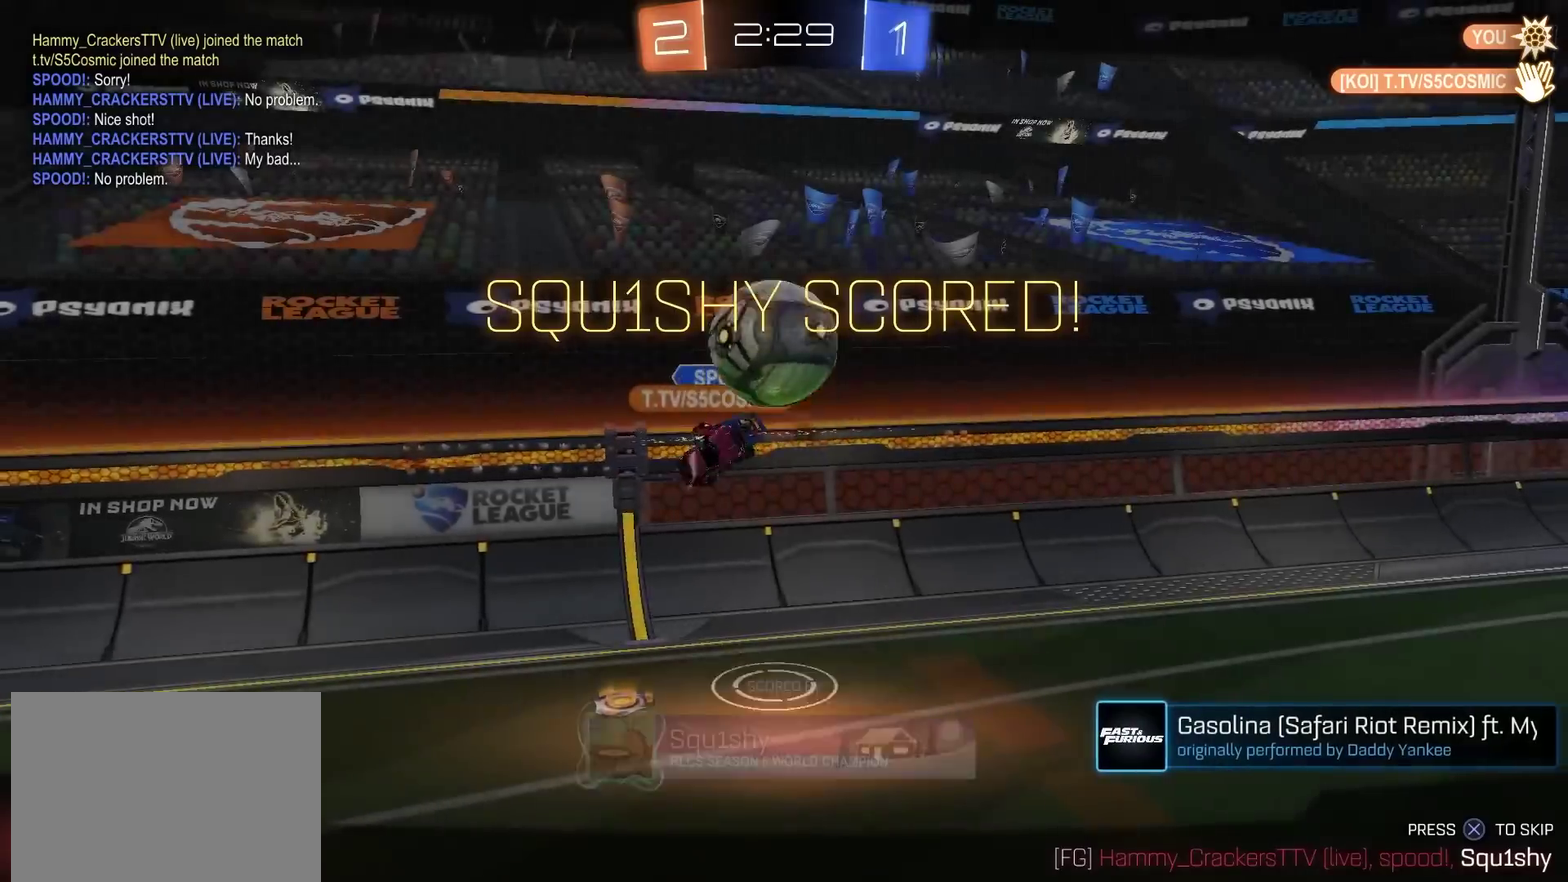
{"dt_ms": 501, "buttons": [], "left_stick": "center", "right_stick": "center", "events": [[84, "CROSS", "down"], [184, "CROSS", "up"], [317, "CROSS", "down"], [401, "CROSS", "up"]]}
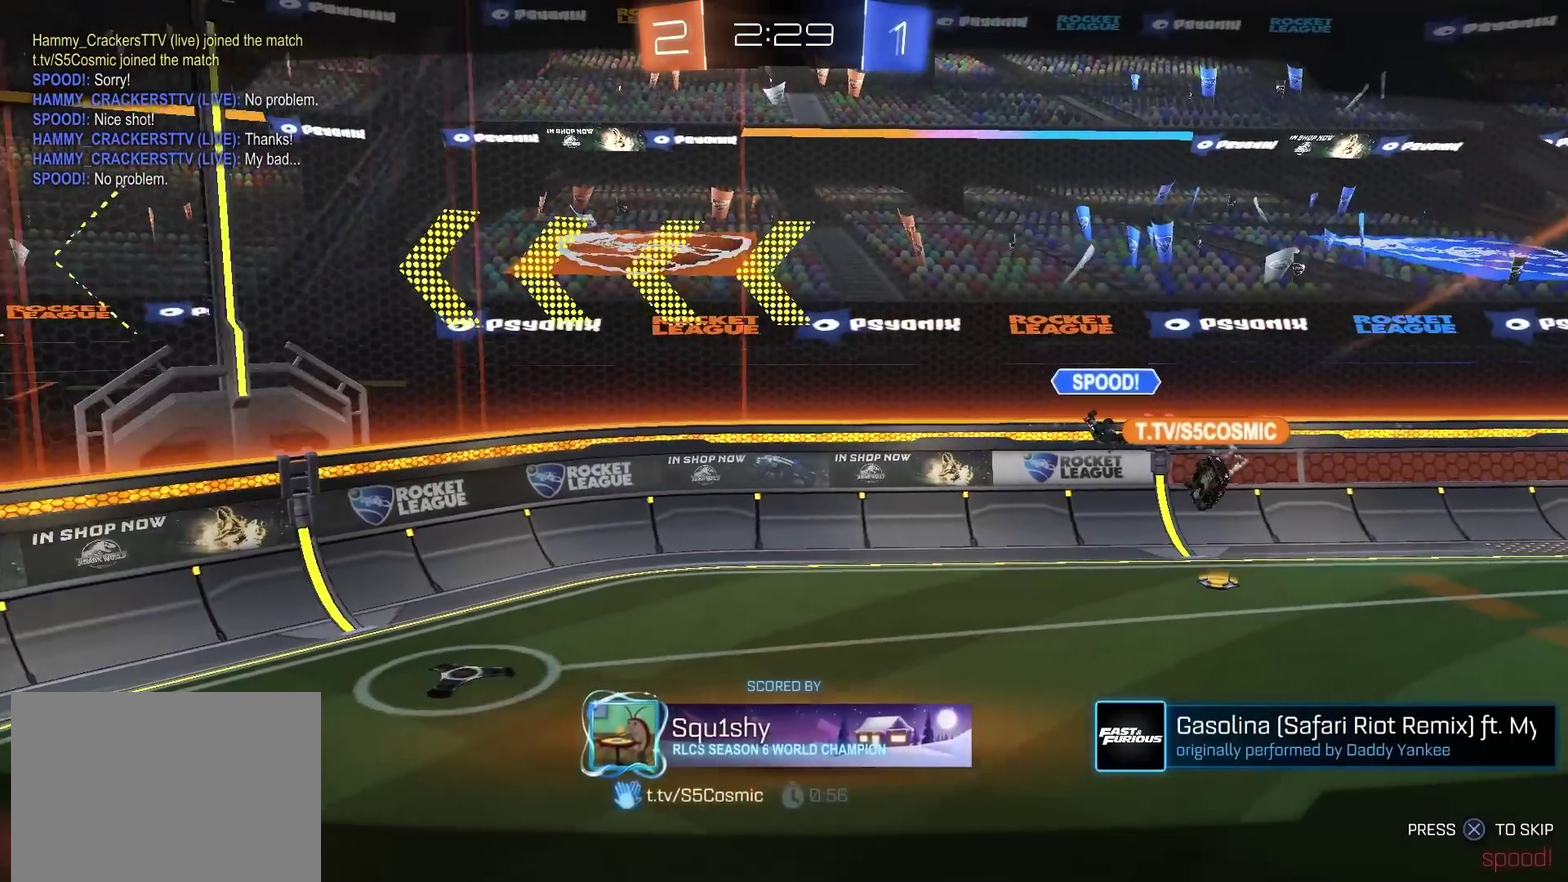
{"dt_ms": 400, "buttons": [], "left_stick": "center", "right_stick": "center", "events": []}
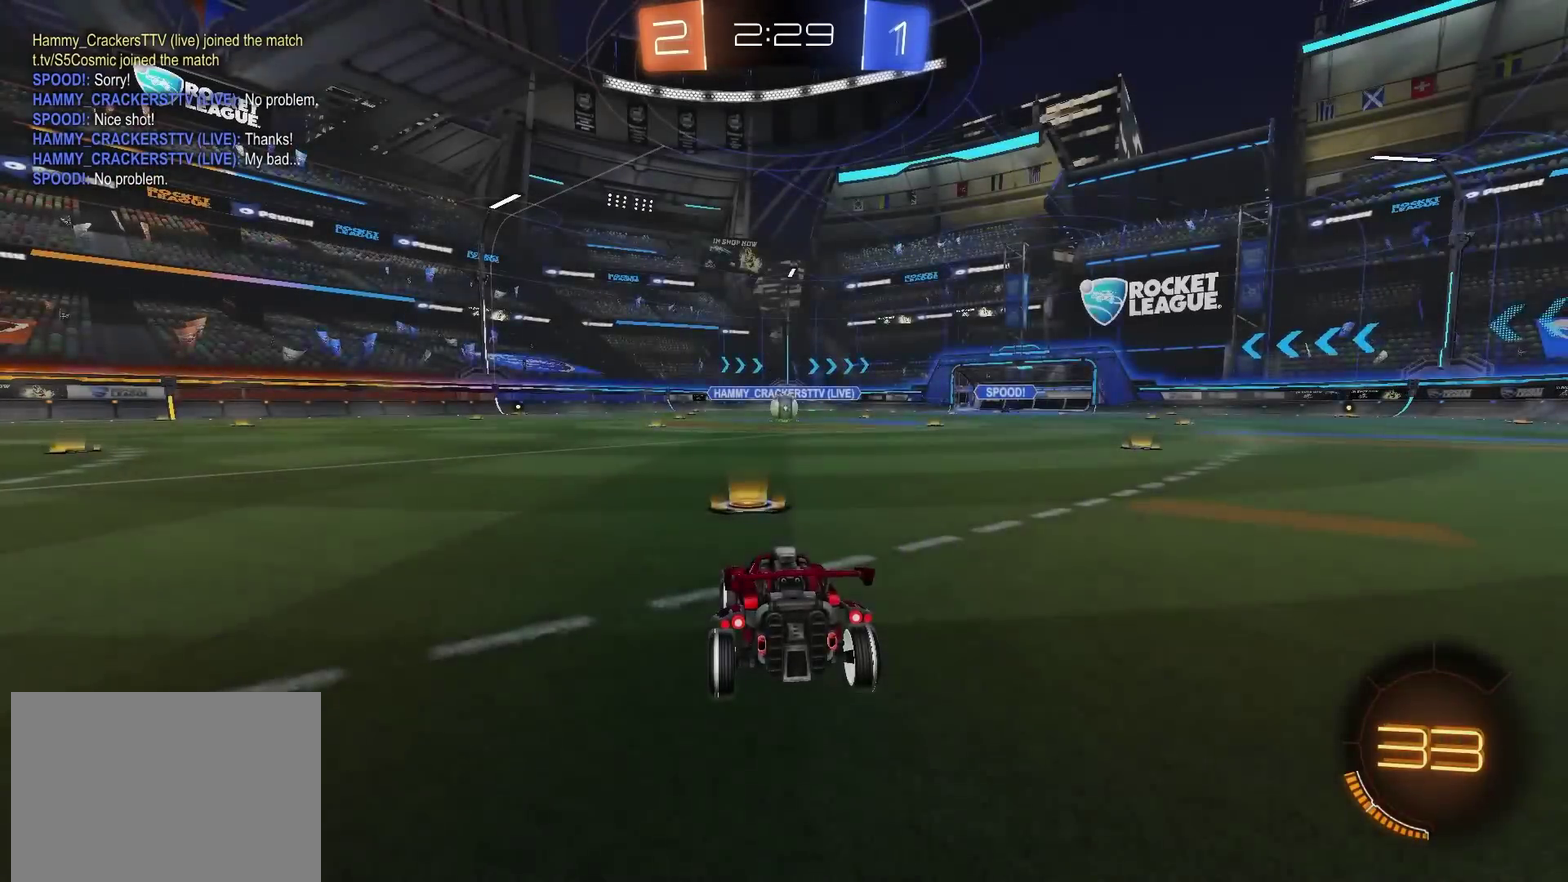
{"dt_ms": 601, "buttons": ["SQUARE"], "left_stick": "center", "right_stick": "center", "events": [[67, "SQUARE", "down"]]}
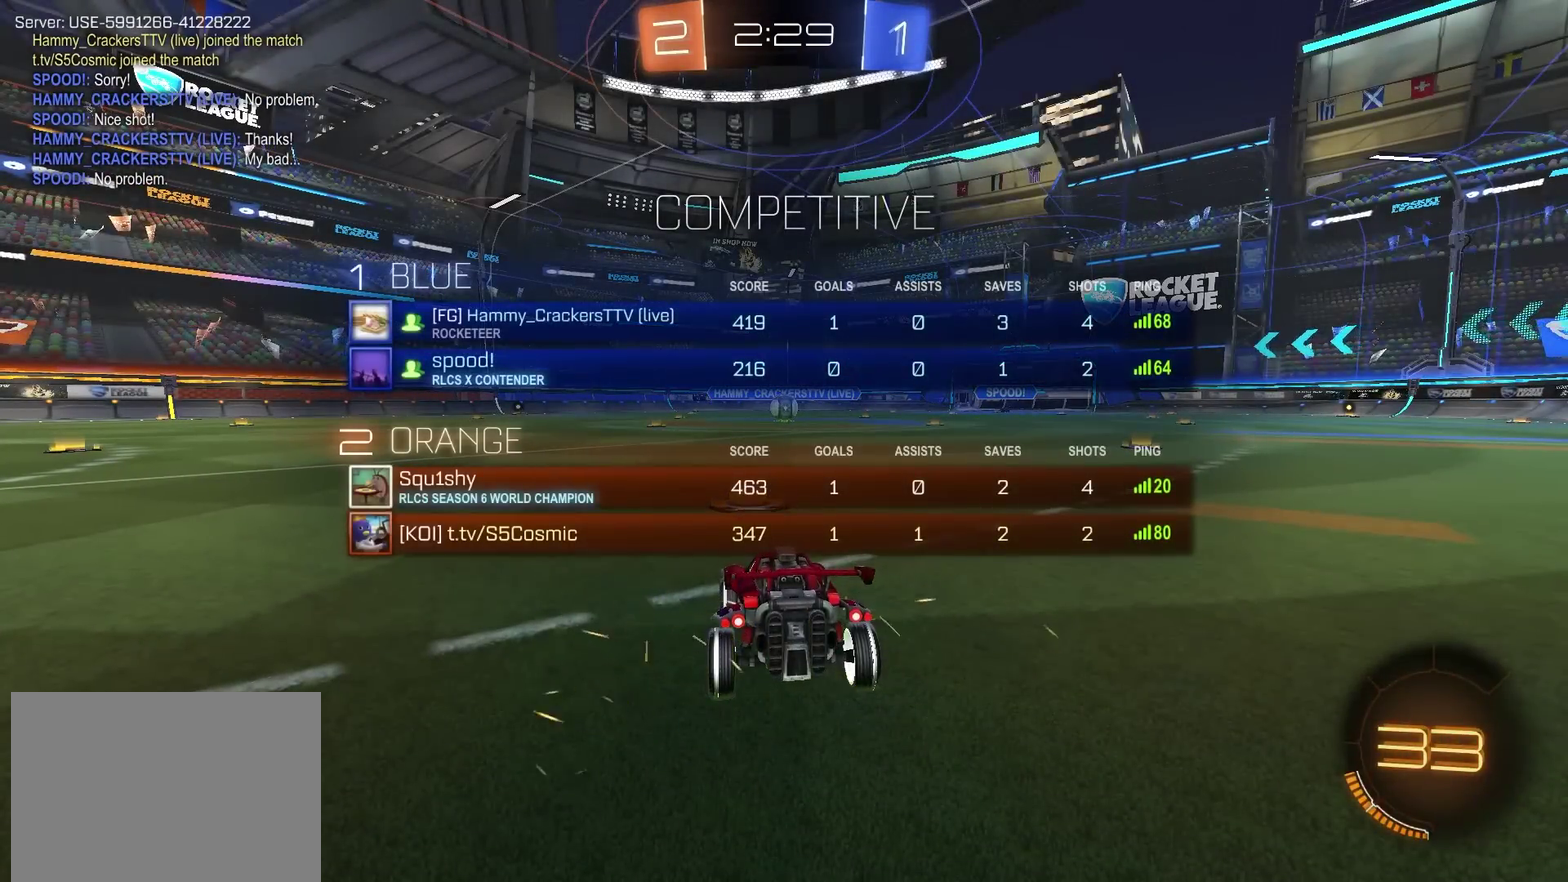
{"dt_ms": 500, "buttons": ["R2"], "left_stick": "center", "right_stick": "center", "events": [[400, "SQUARE", "up"], [450, "R2", "down"]]}
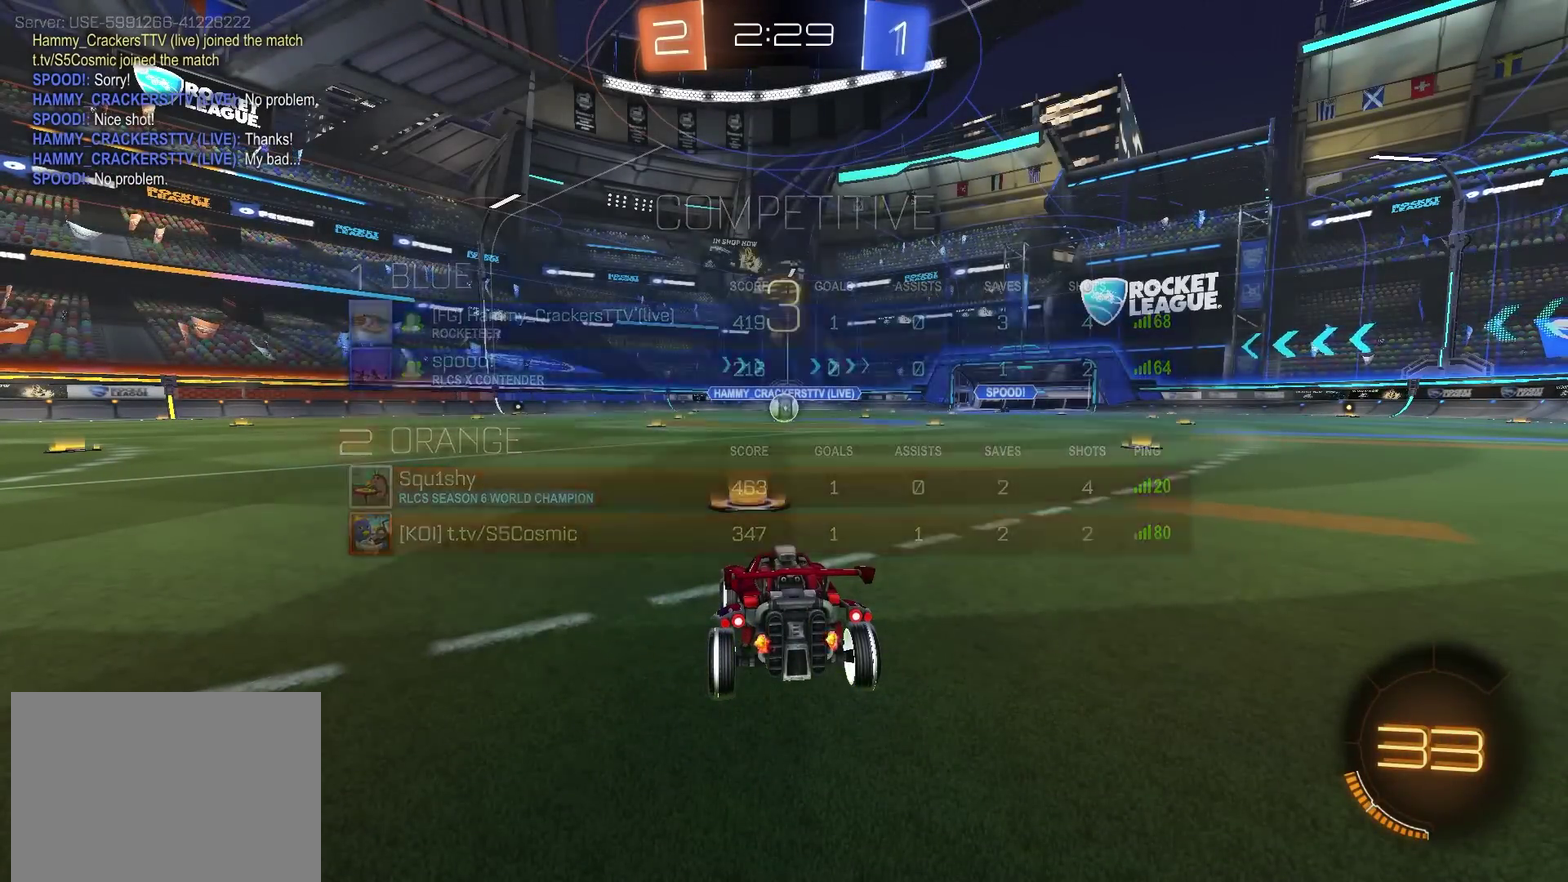
{"dt_ms": 501, "buttons": ["R2"], "left_stick": "center", "right_stick": "center", "events": []}
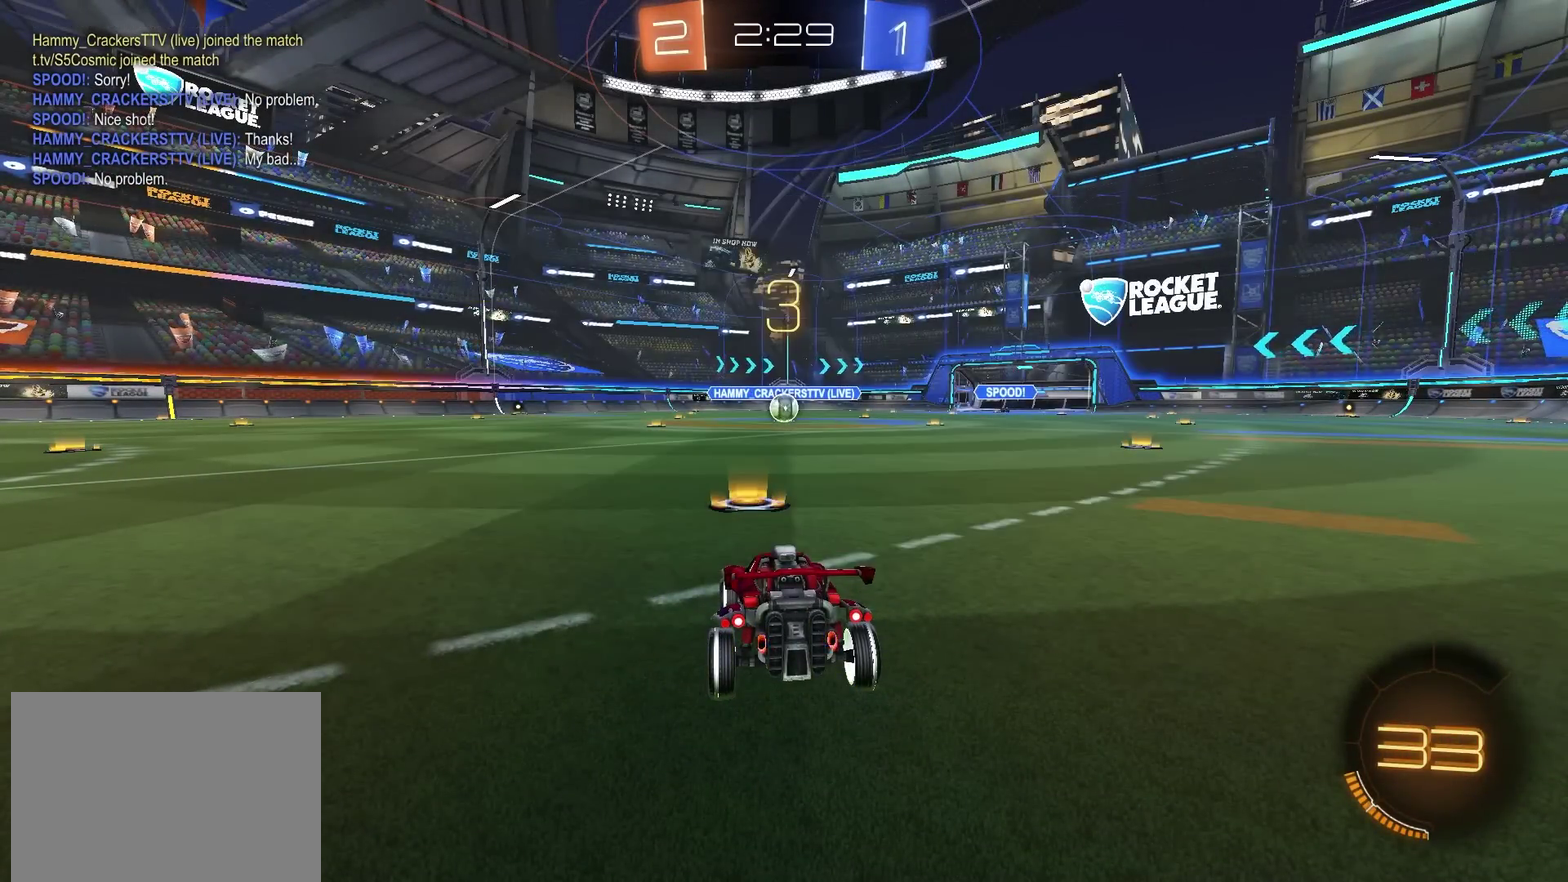
{"dt_ms": 300, "buttons": ["SQUARE", "R2"], "left_stick": "center", "right_stick": "center", "events": [[284, "SQUARE", "down"]]}
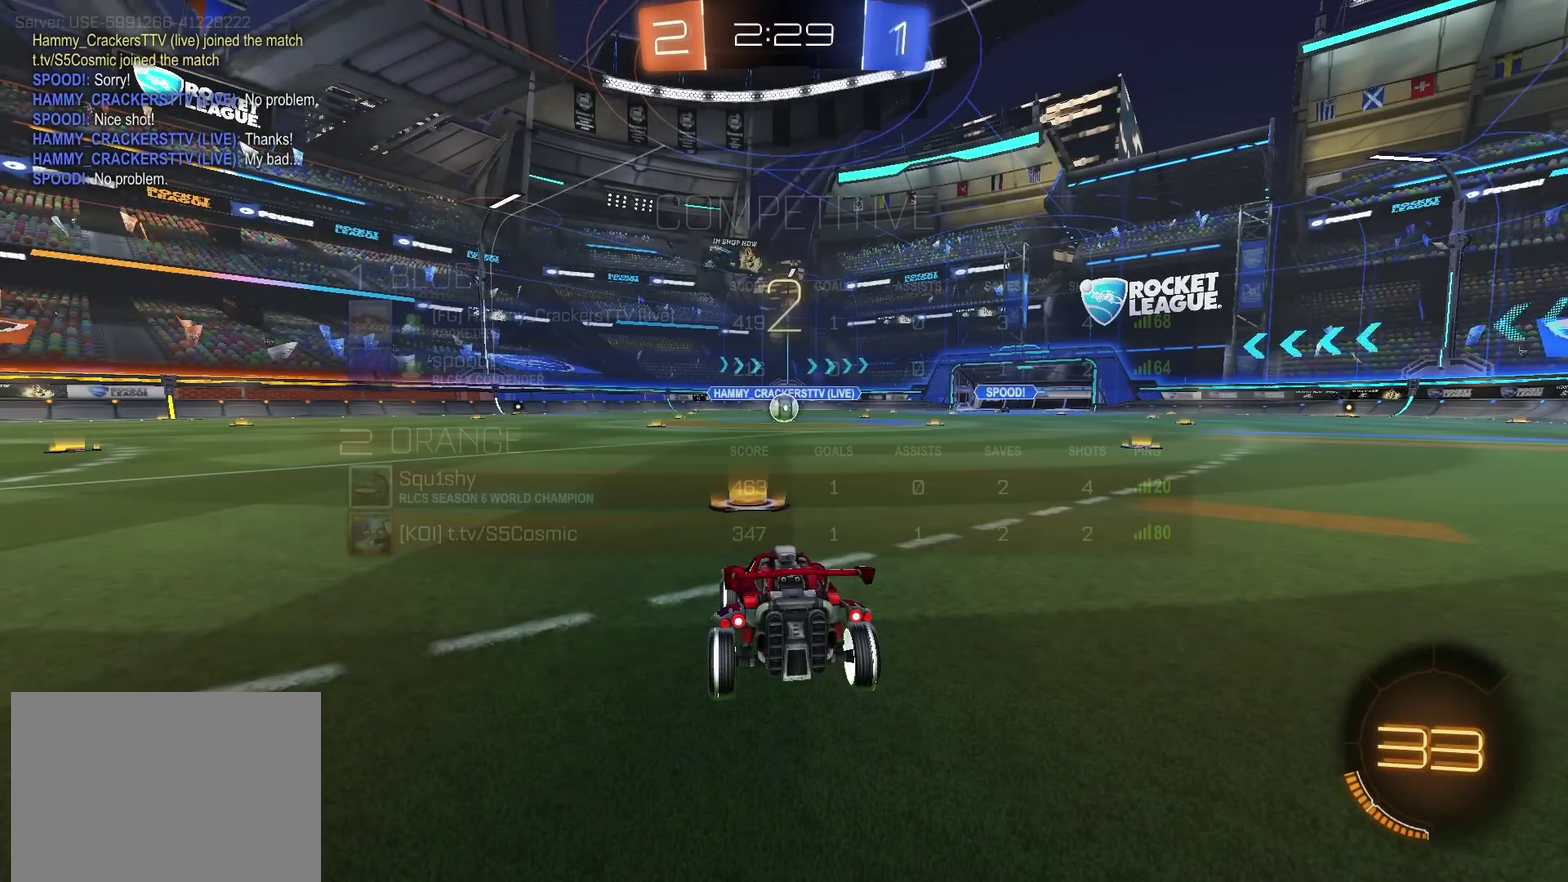
{"dt_ms": 701, "buttons": ["SQUARE", "R2"], "left_stick": "center", "right_stick": "center", "events": []}
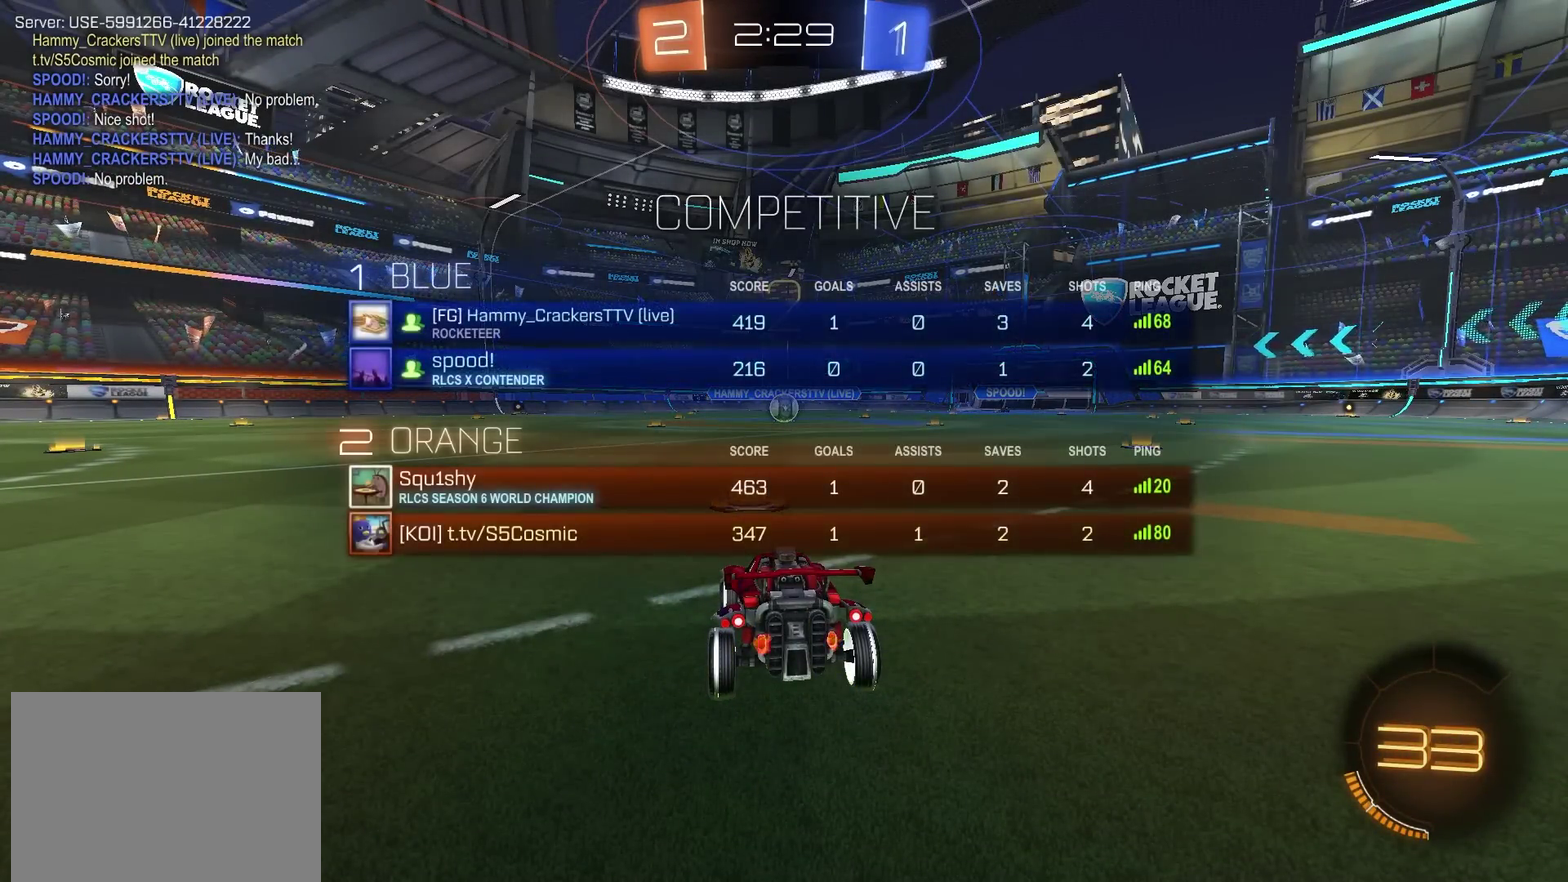
{"dt_ms": 500, "buttons": ["R2"], "left_stick": "center", "right_stick": "center", "events": [[17, "SQUARE", "up"], [184, "SQUARE", "down"], [450, "SQUARE", "up"]]}
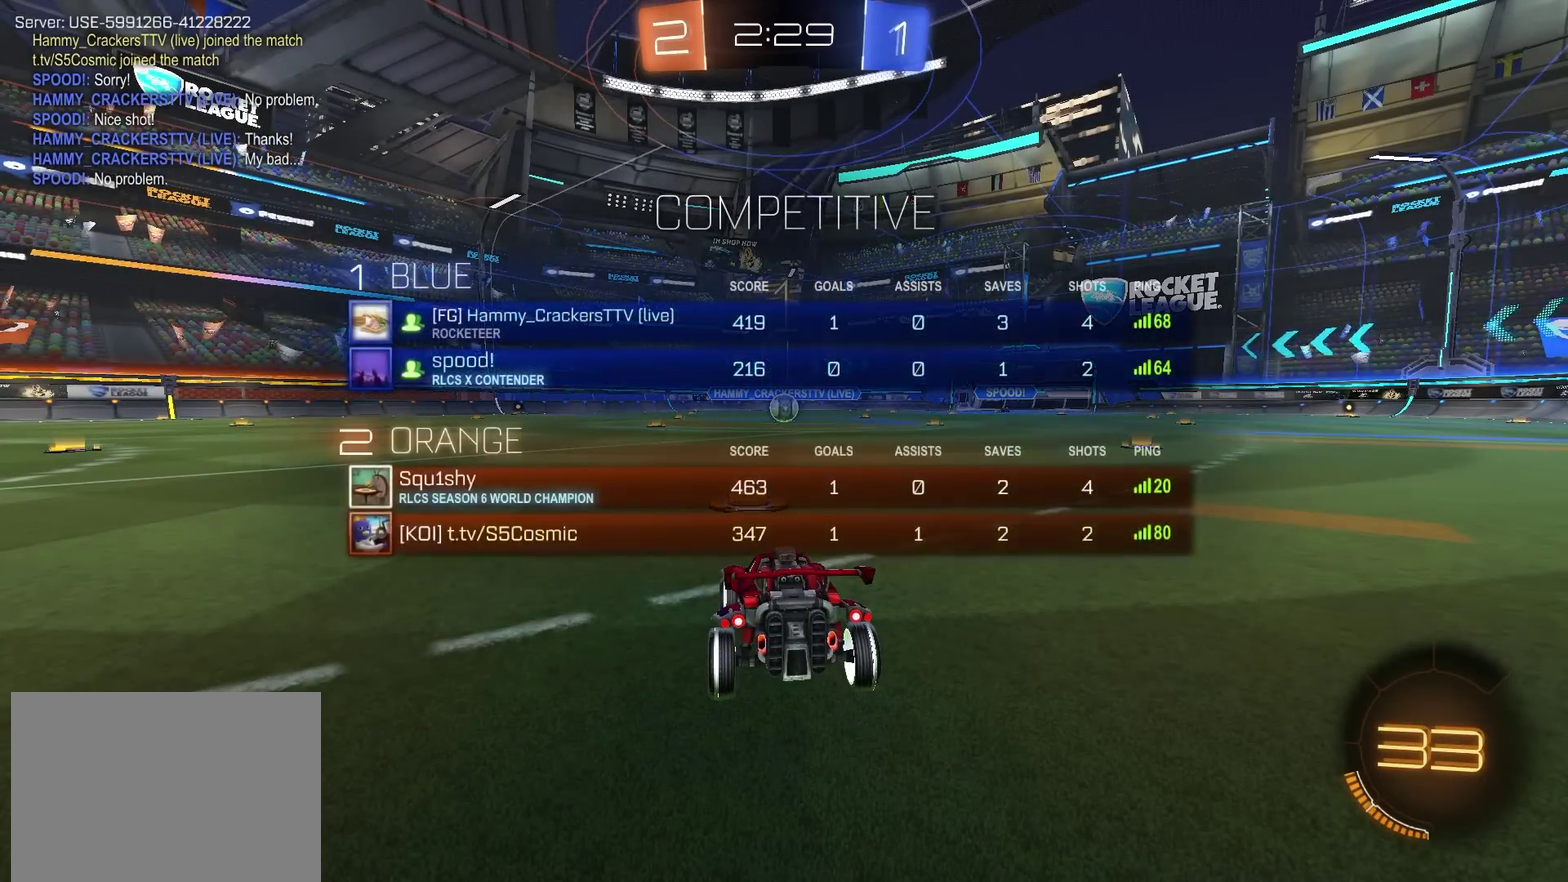
{"dt_ms": 684, "buttons": ["CIRCLE", "R2"], "left_stick": "center", "right_stick": "center", "events": [[84, "CIRCLE", "down"]]}
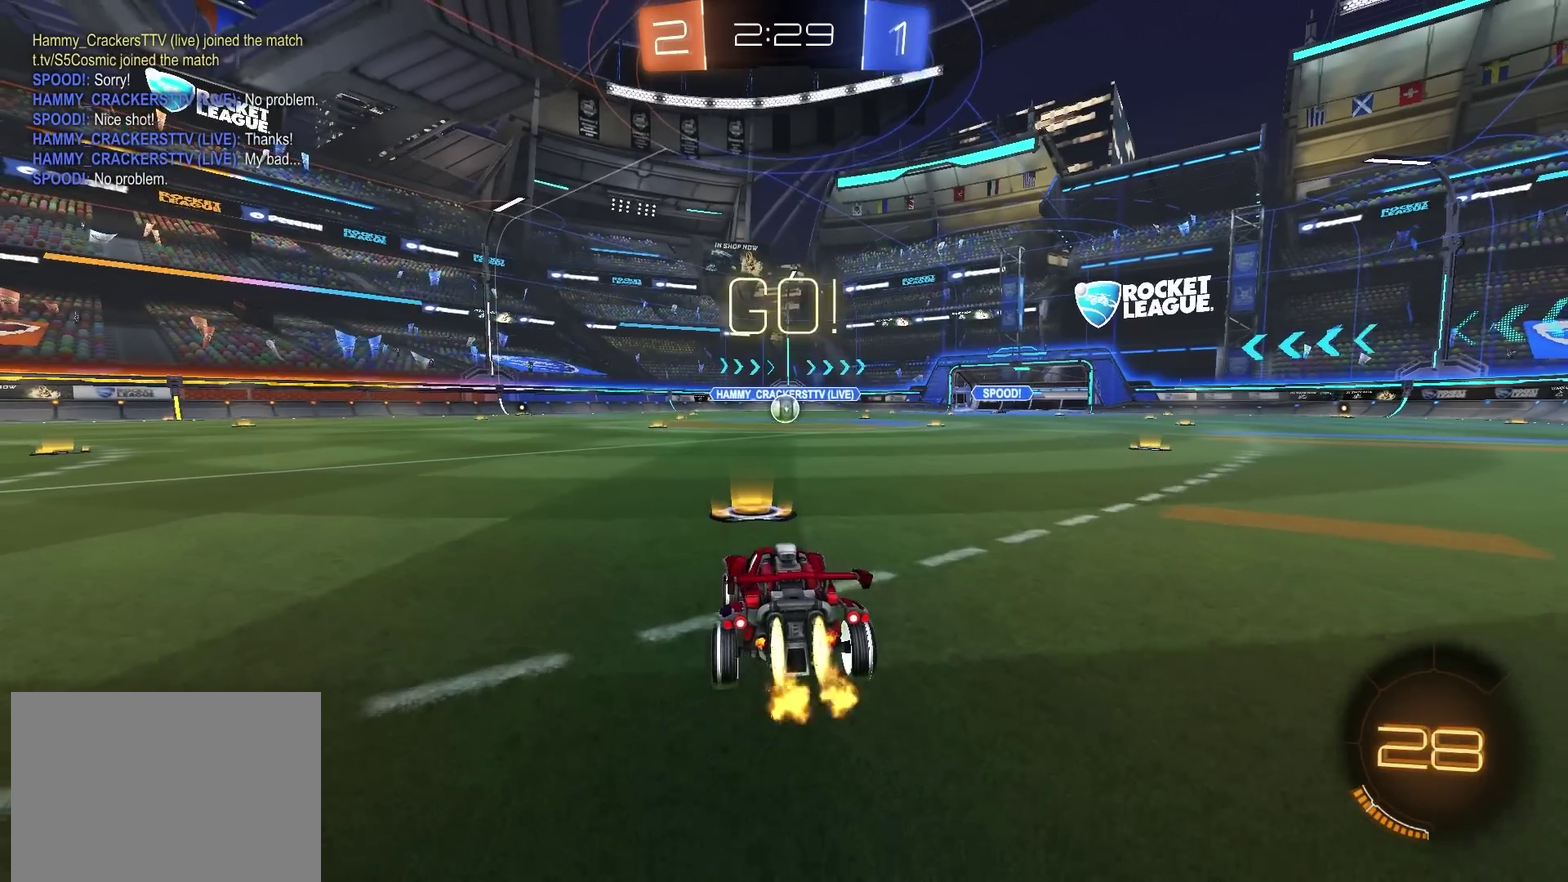
{"dt_ms": 301, "buttons": ["CROSS", "CIRCLE", "R2"], "left_stick": "up-right", "right_stick": "center", "events": [[151, "left_stick", "down-left"], [184, "CROSS", "down"], [251, "CROSS", "up"], [251, "left_stick", "up-right"], [301, "CROSS", "down"]]}
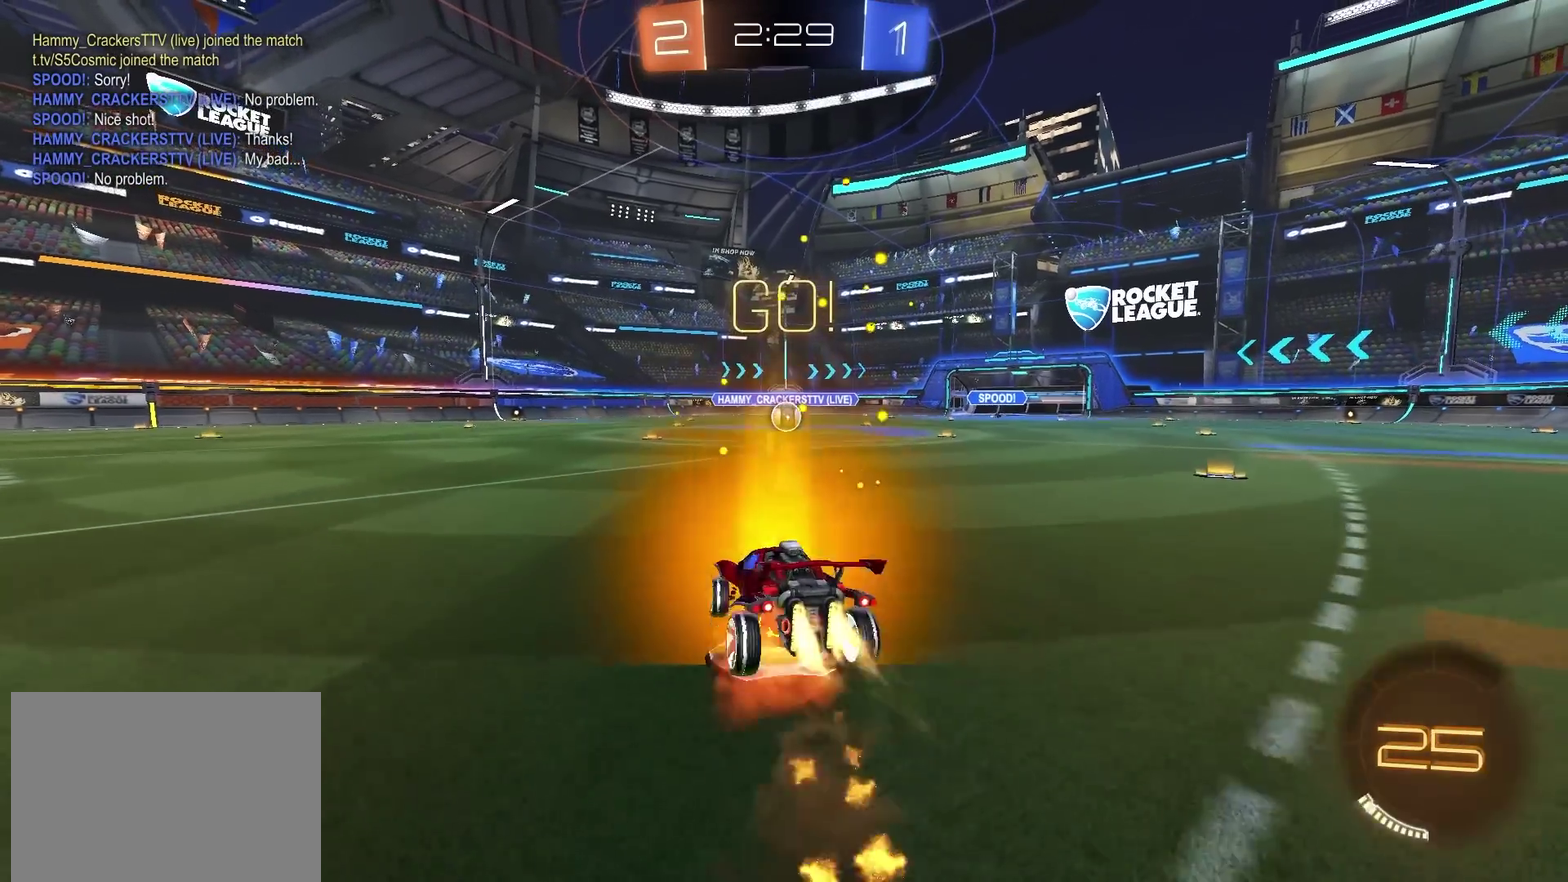
{"dt_ms": 701, "buttons": ["CIRCLE", "L1", "R2"], "left_stick": "down-right", "right_stick": "center", "events": [[33, "TRIANGLE", "down"], [50, "left_stick", "down"], [100, "CROSS", "up"], [150, "TRIANGLE", "up"], [400, "left_stick", "down-right"], [450, "TRIANGLE", "down"], [567, "L1", "down"], [567, "TRIANGLE", "up"]]}
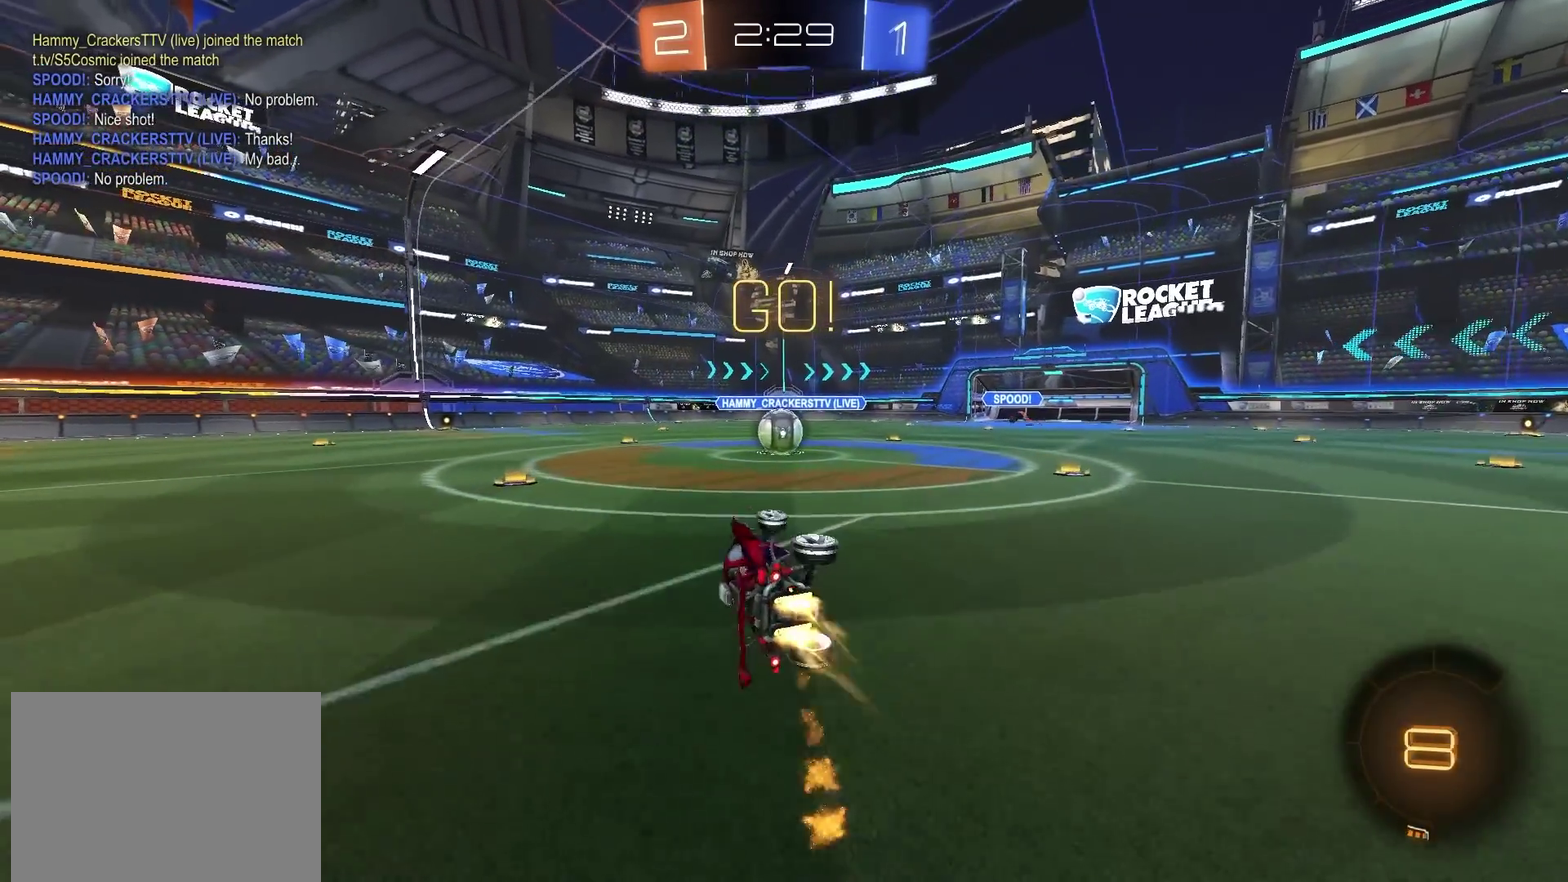
{"dt_ms": 300, "buttons": ["R2"], "left_stick": "center", "right_stick": "center", "events": [[100, "L1", "up"], [200, "left_stick", "center"], [250, "CIRCLE", "up"]]}
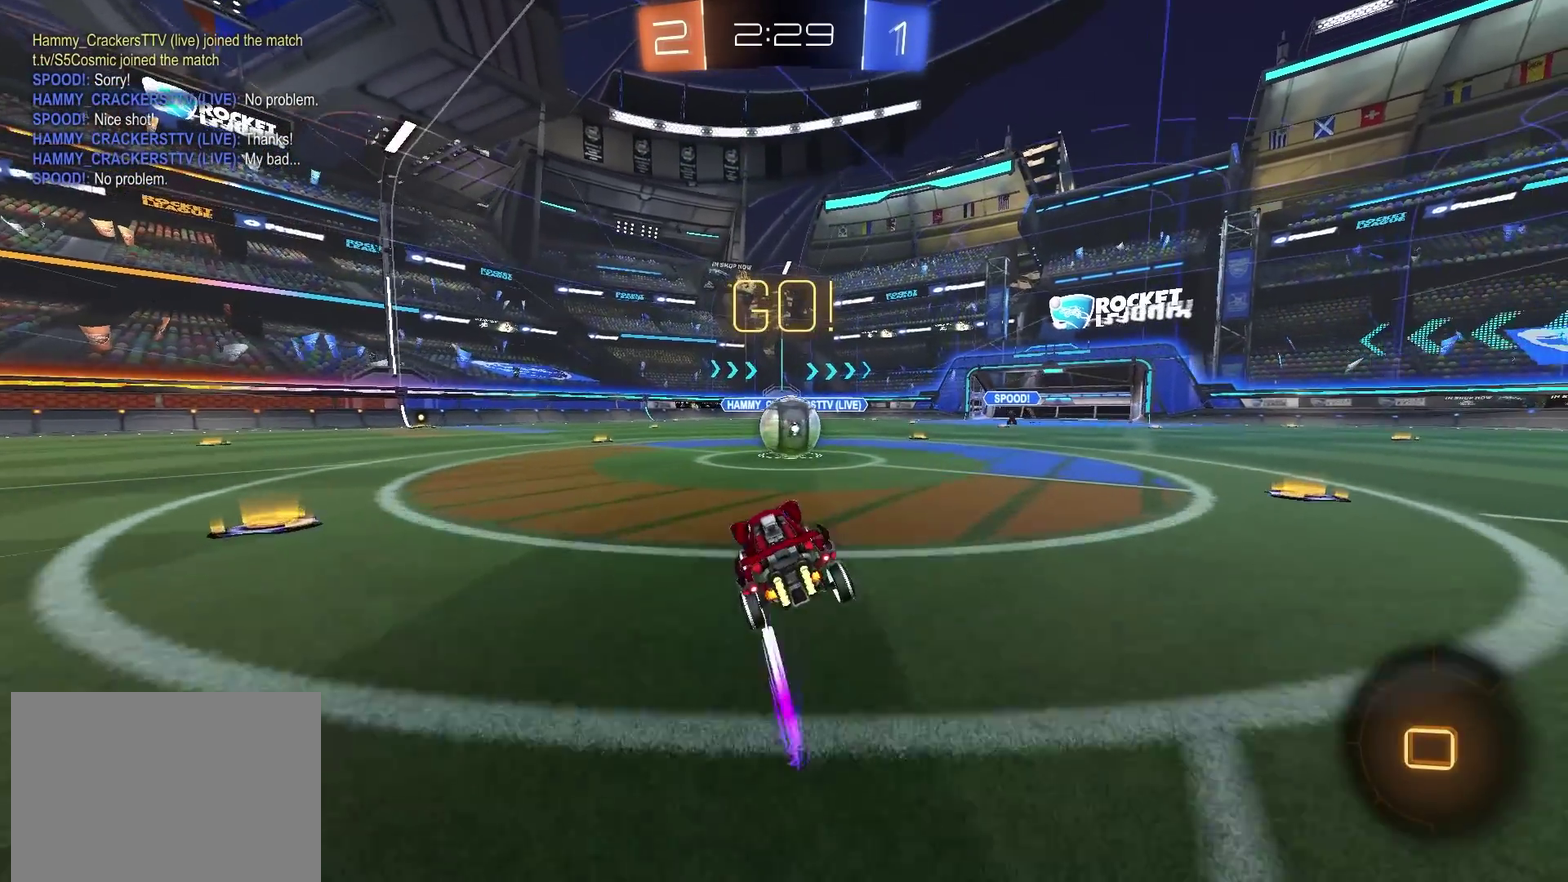
{"dt_ms": 600, "buttons": ["CROSS", "SQUARE", "TRIANGLE", "R2"], "left_stick": "down-left", "right_stick": "center", "events": [[83, "left_stick", "up-right"], [217, "CROSS", "down"], [267, "left_stick", "up-left"], [333, "CROSS", "up"], [384, "CROSS", "down"], [450, "SQUARE", "down"], [450, "TRIANGLE", "down"], [484, "left_stick", "left"], [534, "left_stick", "down-left"]]}
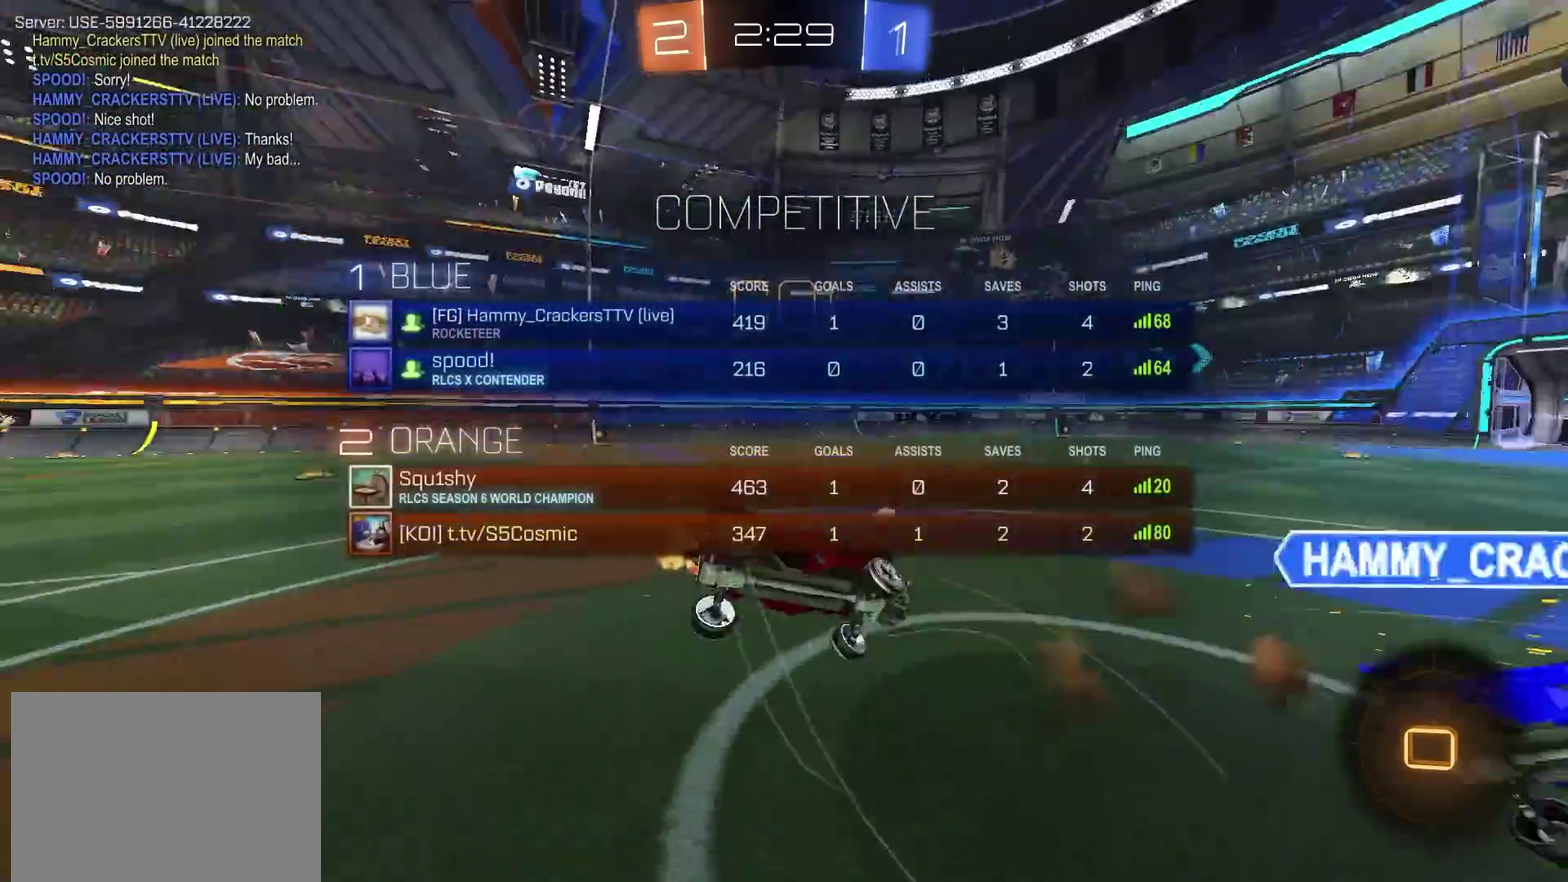
{"dt_ms": 401, "buttons": ["L1", "R2"], "left_stick": "up-left", "right_stick": "center", "events": [[34, "SQUARE", "up"], [34, "TRIANGLE", "up"], [34, "left_stick", "down"], [84, "CROSS", "up"], [134, "TRIANGLE", "down"], [201, "left_stick", "down-left"], [267, "TRIANGLE", "up"], [301, "left_stick", "left"], [384, "L1", "down"], [384, "left_stick", "up-left"]]}